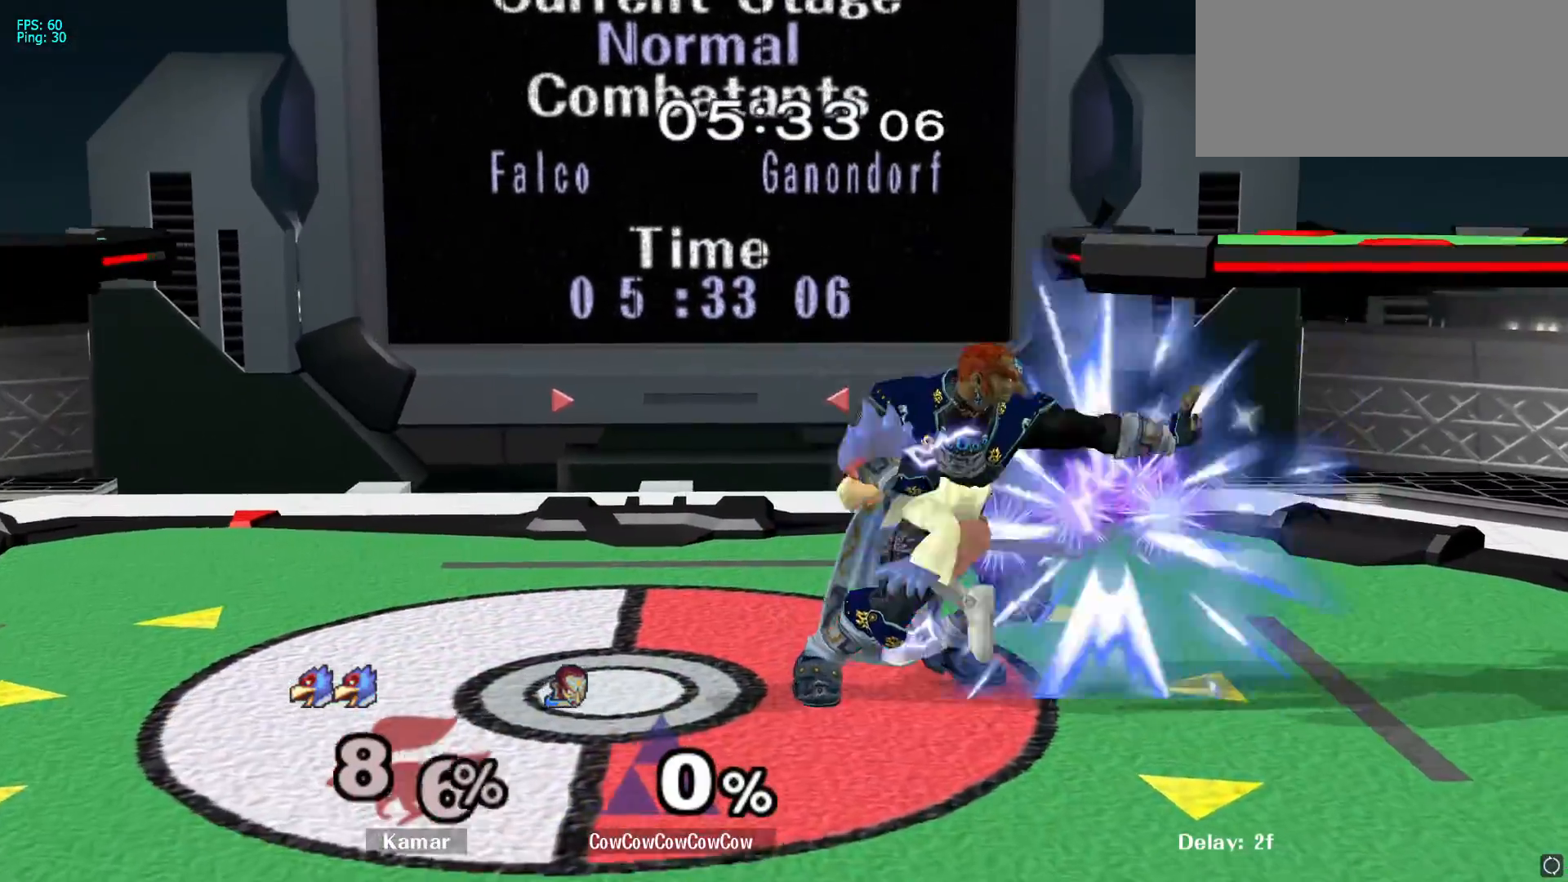
Gameplay with a controller (Nintendo layout); each line is a JSON object with the inputs held at the frame after it. "events" lists button and stick changes between this image and that frame as [ms after this image, input, new state], when the widget could be followed in between. Not read: L3 R3.
{"buttons": [], "left_stick": "right", "right_stick": "center", "events": [[267, "left_stick", "right"]]}
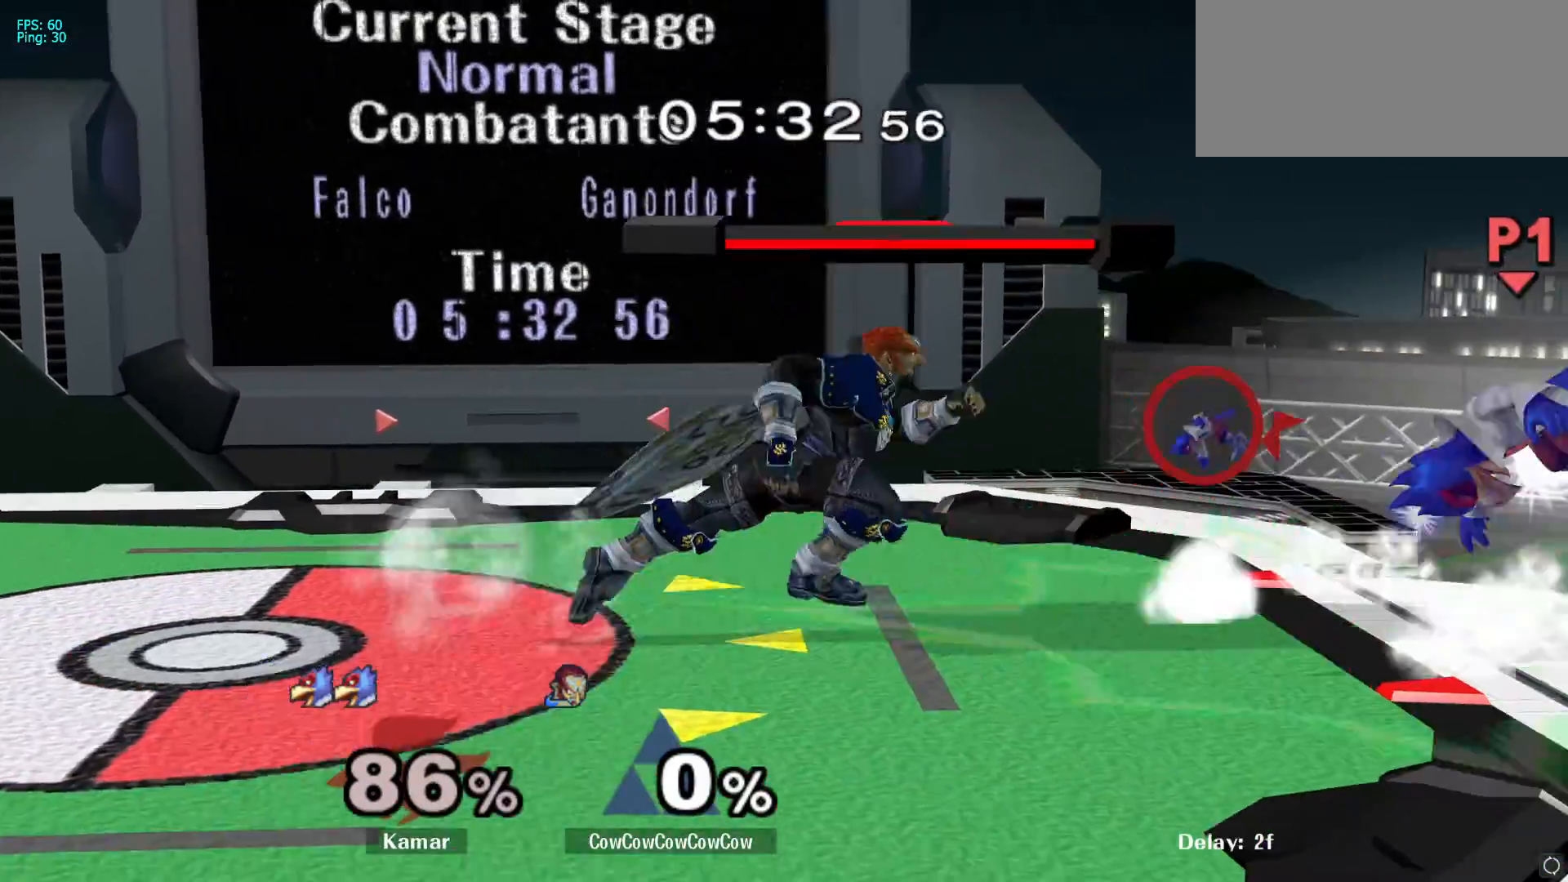
{"buttons": [], "left_stick": "center", "right_stick": "center", "events": [[317, "left_stick", "center"], [383, "Y", "down"], [483, "Y", "up"]]}
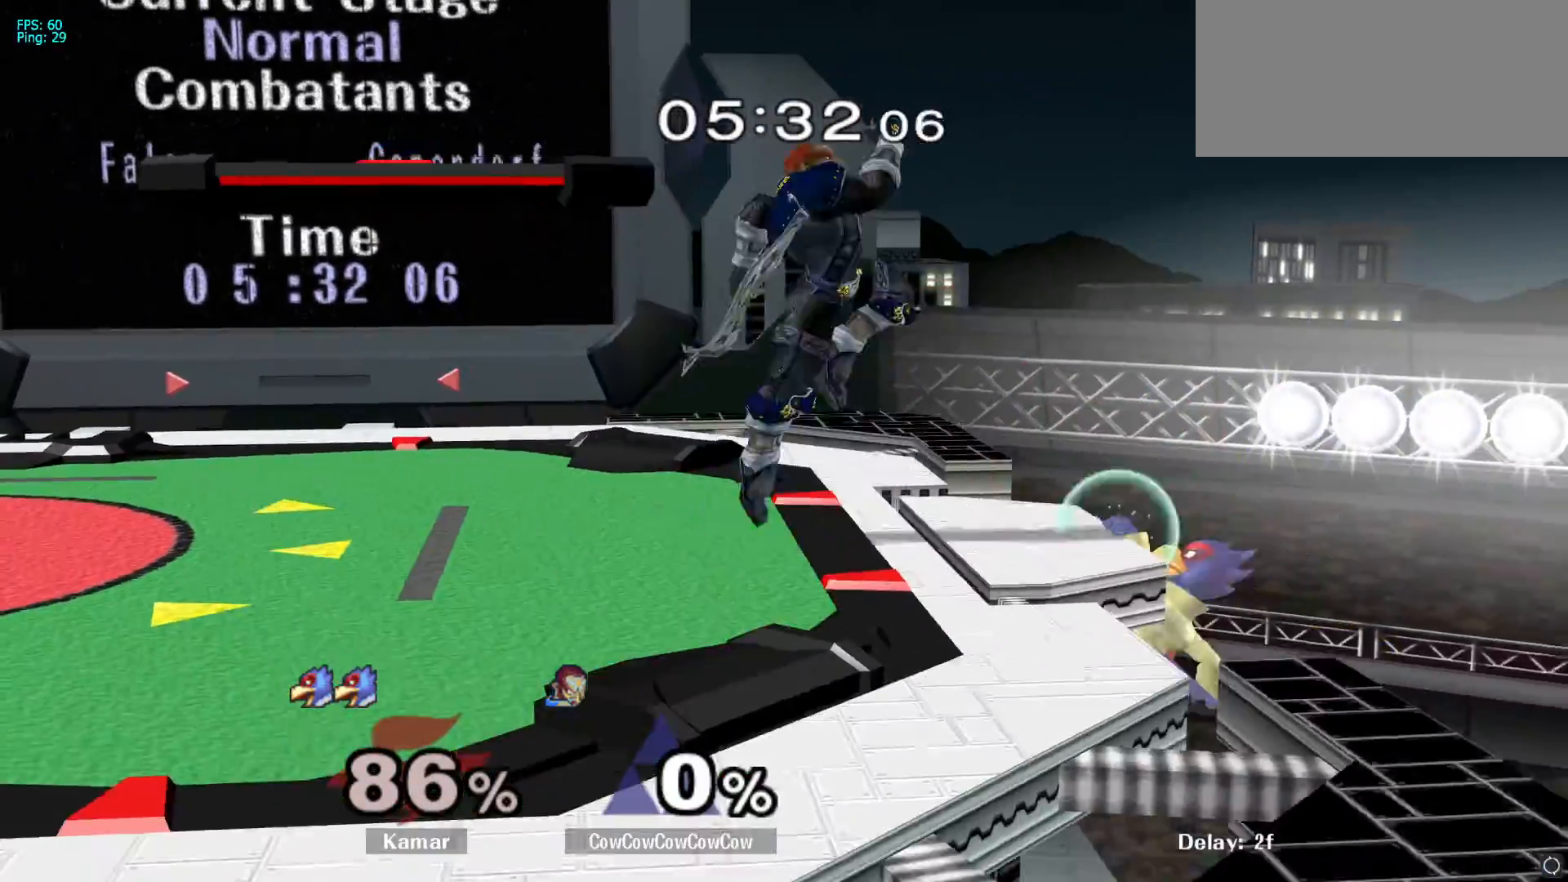
{"buttons": [], "left_stick": "center", "right_stick": "center", "events": [[283, "left_stick", "down"], [383, "Y", "down"], [433, "left_stick", "center"], [483, "Y", "up"]]}
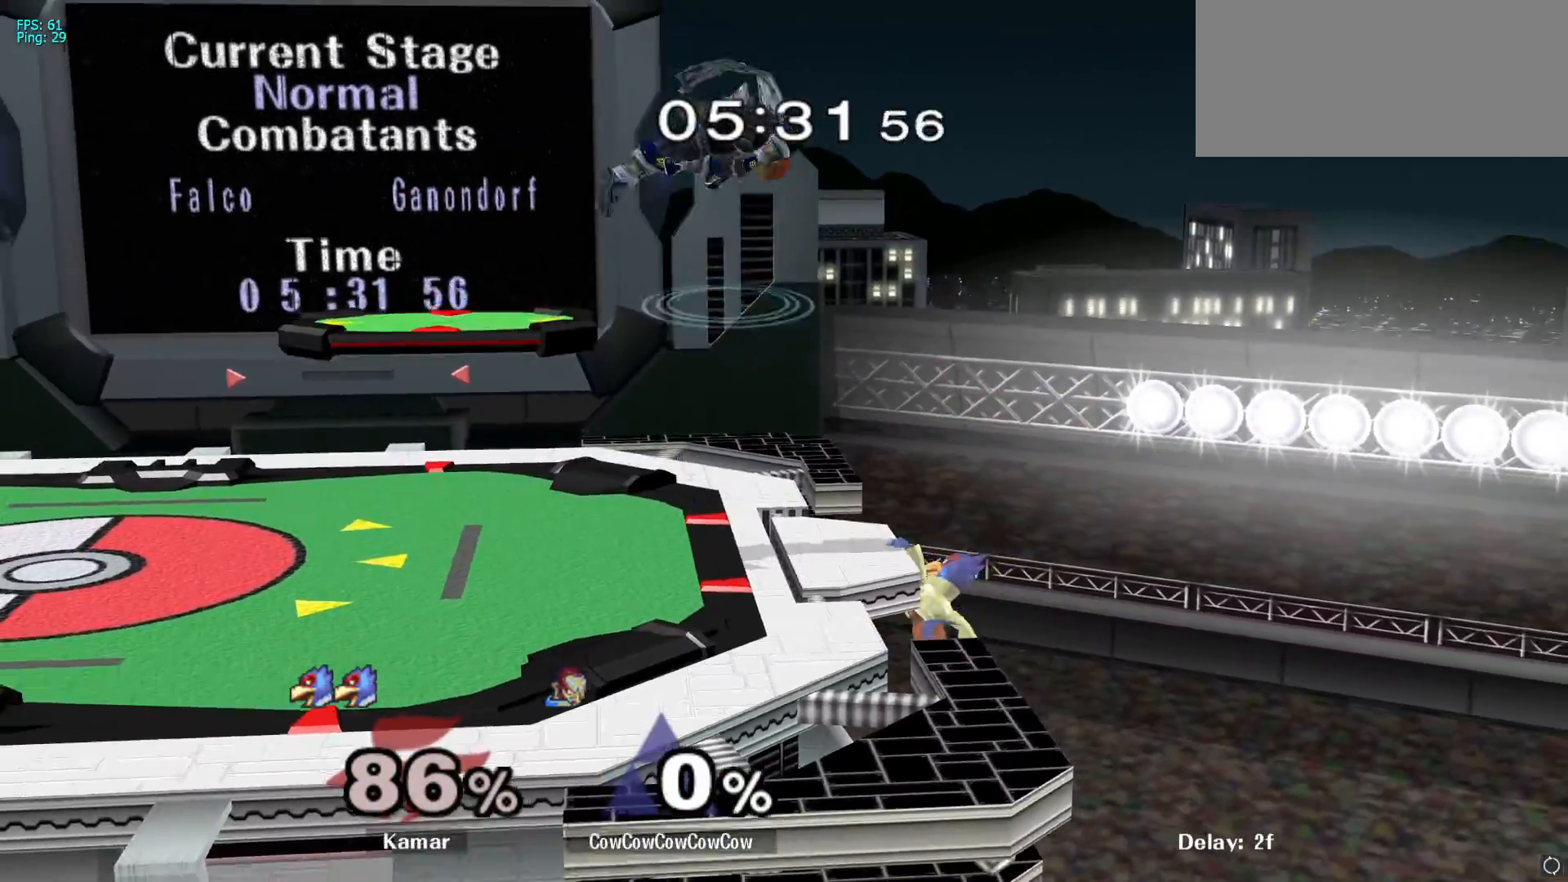
{"buttons": [], "left_stick": "down-left", "right_stick": "left", "events": [[50, "left_stick", "right"], [100, "left_stick", "up-right"], [250, "left_stick", "up"], [383, "right_stick", "left"], [417, "left_stick", "down-left"]]}
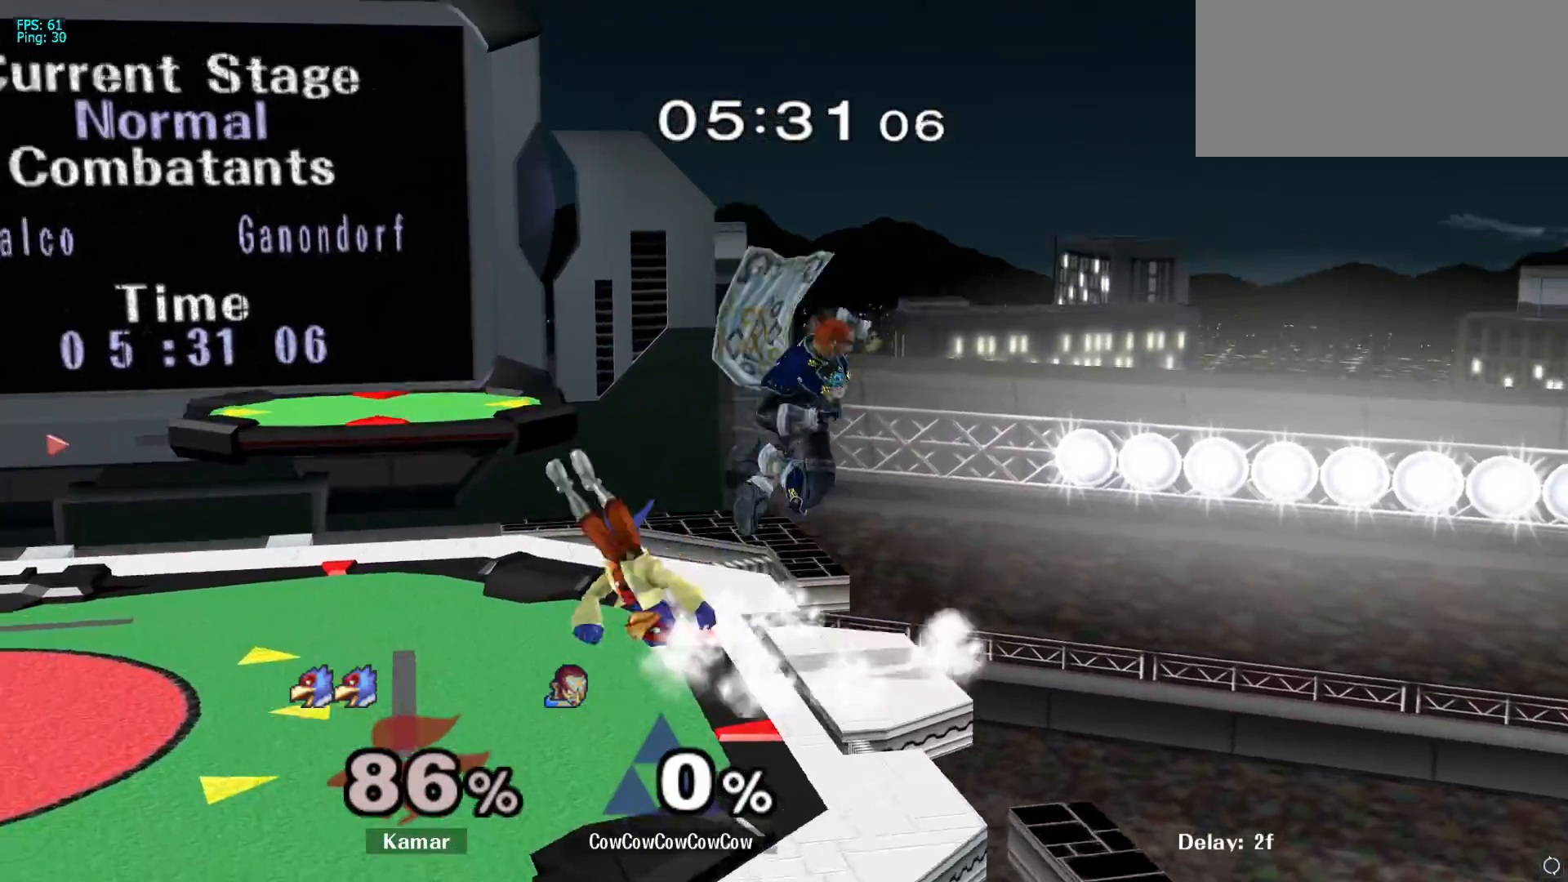
{"buttons": [], "left_stick": "left", "right_stick": "center", "events": [[17, "right_stick", "center"], [117, "L1", "down"], [217, "L1", "up"], [233, "left_stick", "center"], [383, "left_stick", "right"], [433, "left_stick", "left"]]}
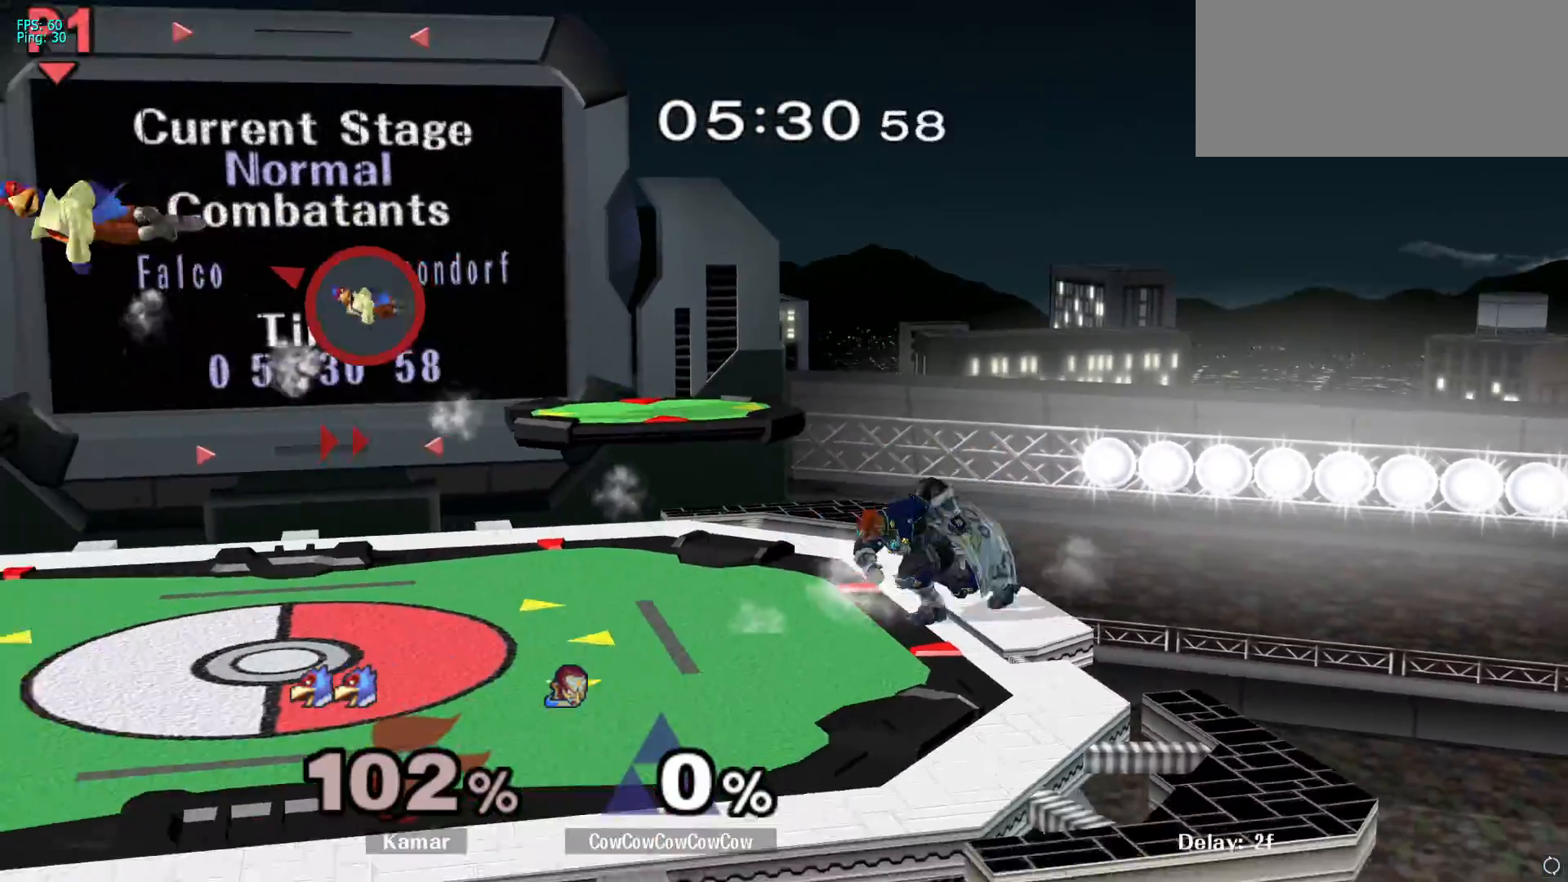
{"buttons": [], "left_stick": "left", "right_stick": "center", "events": []}
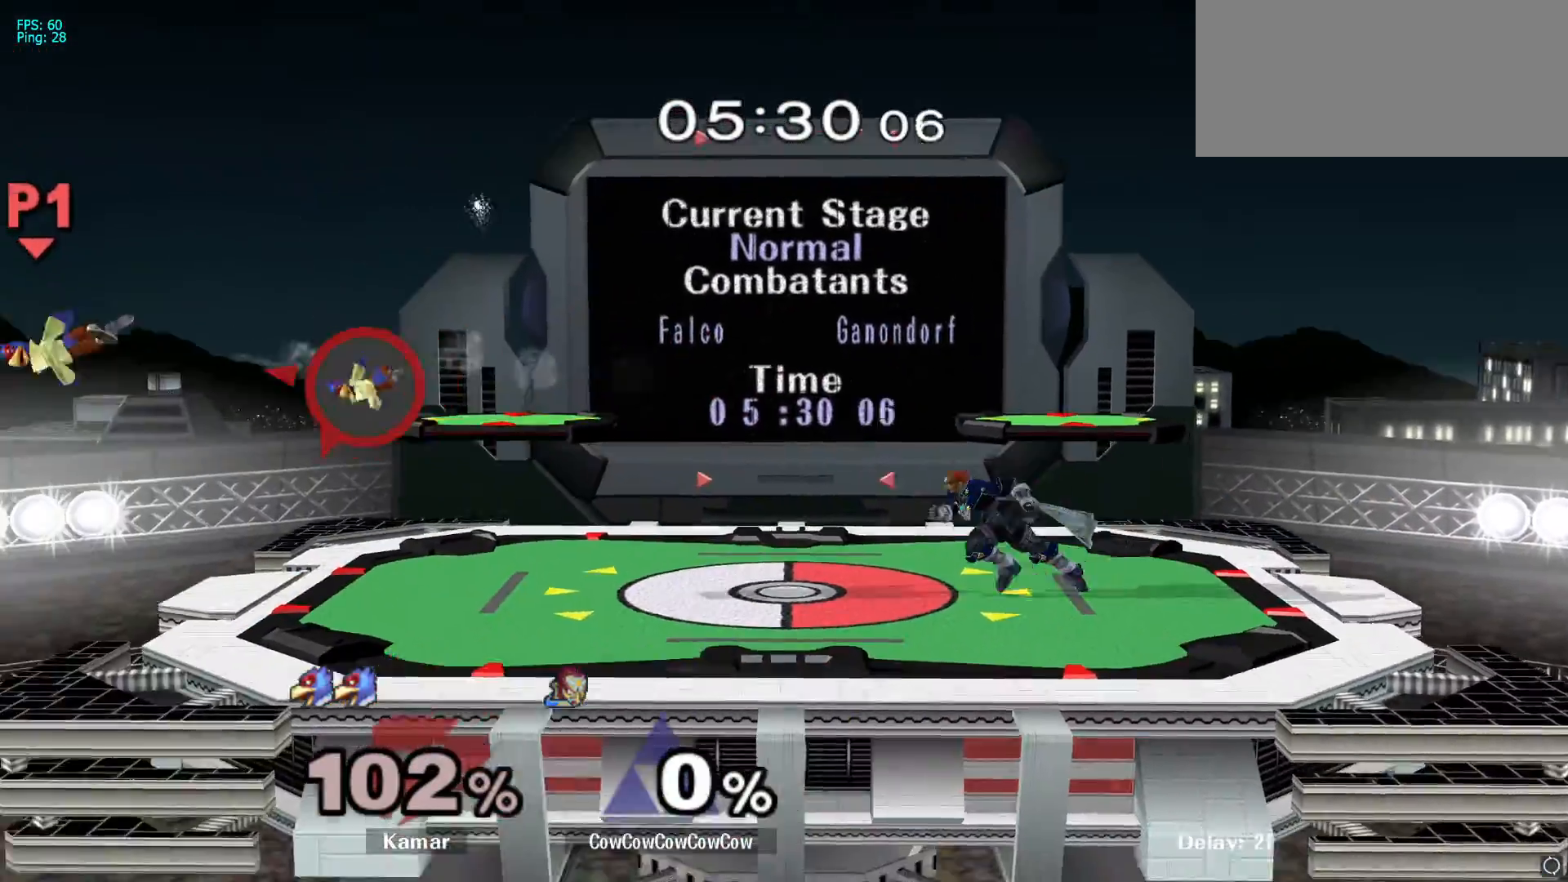
{"buttons": [], "left_stick": "left", "right_stick": "center", "events": []}
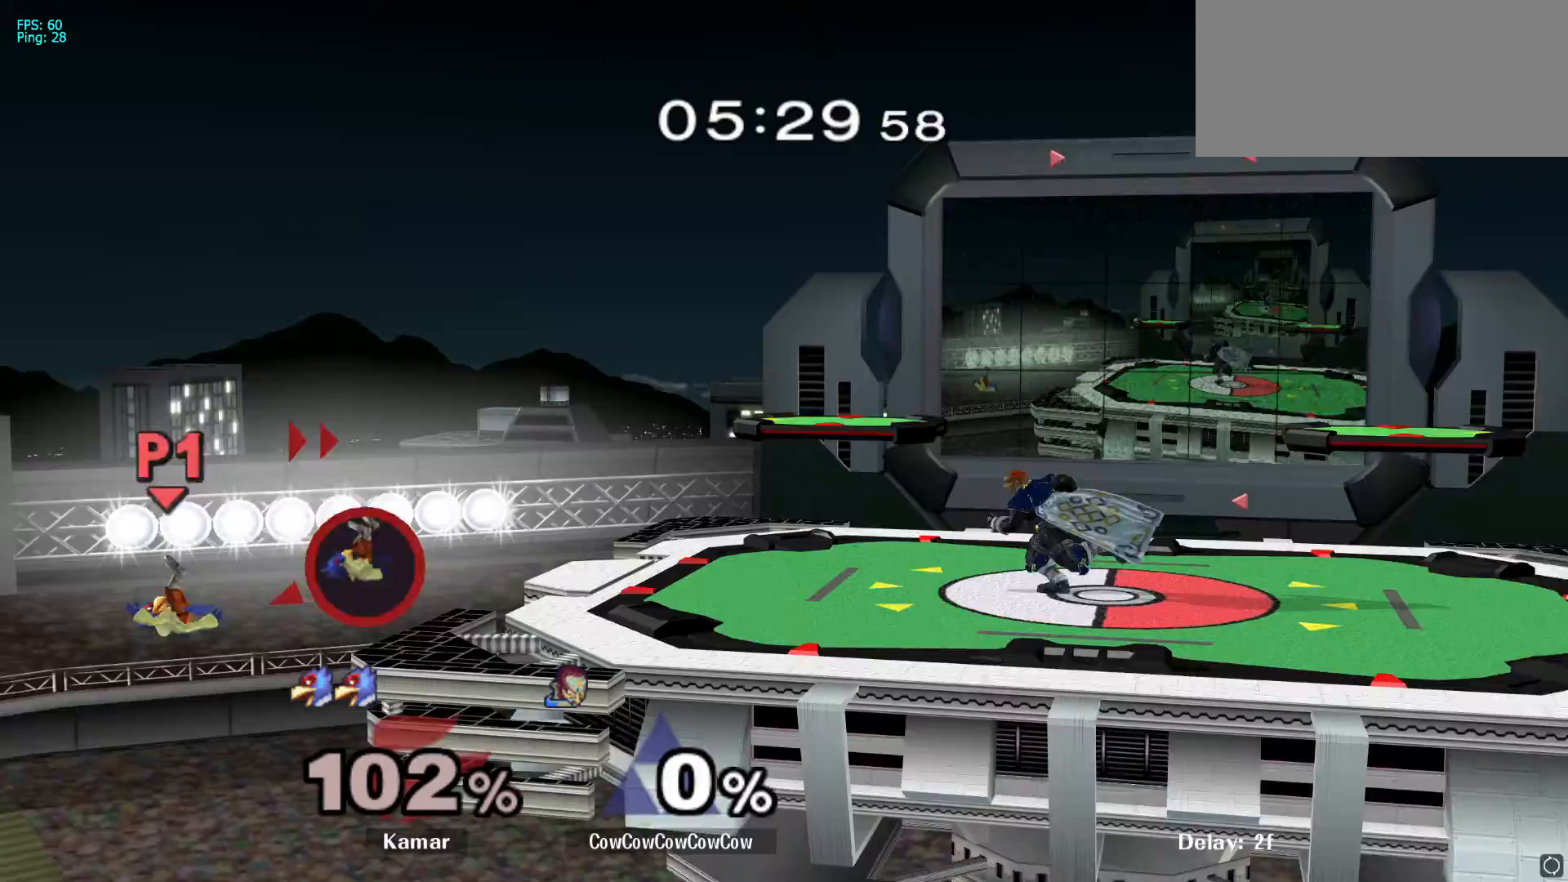
{"buttons": [], "left_stick": "left", "right_stick": "center", "events": []}
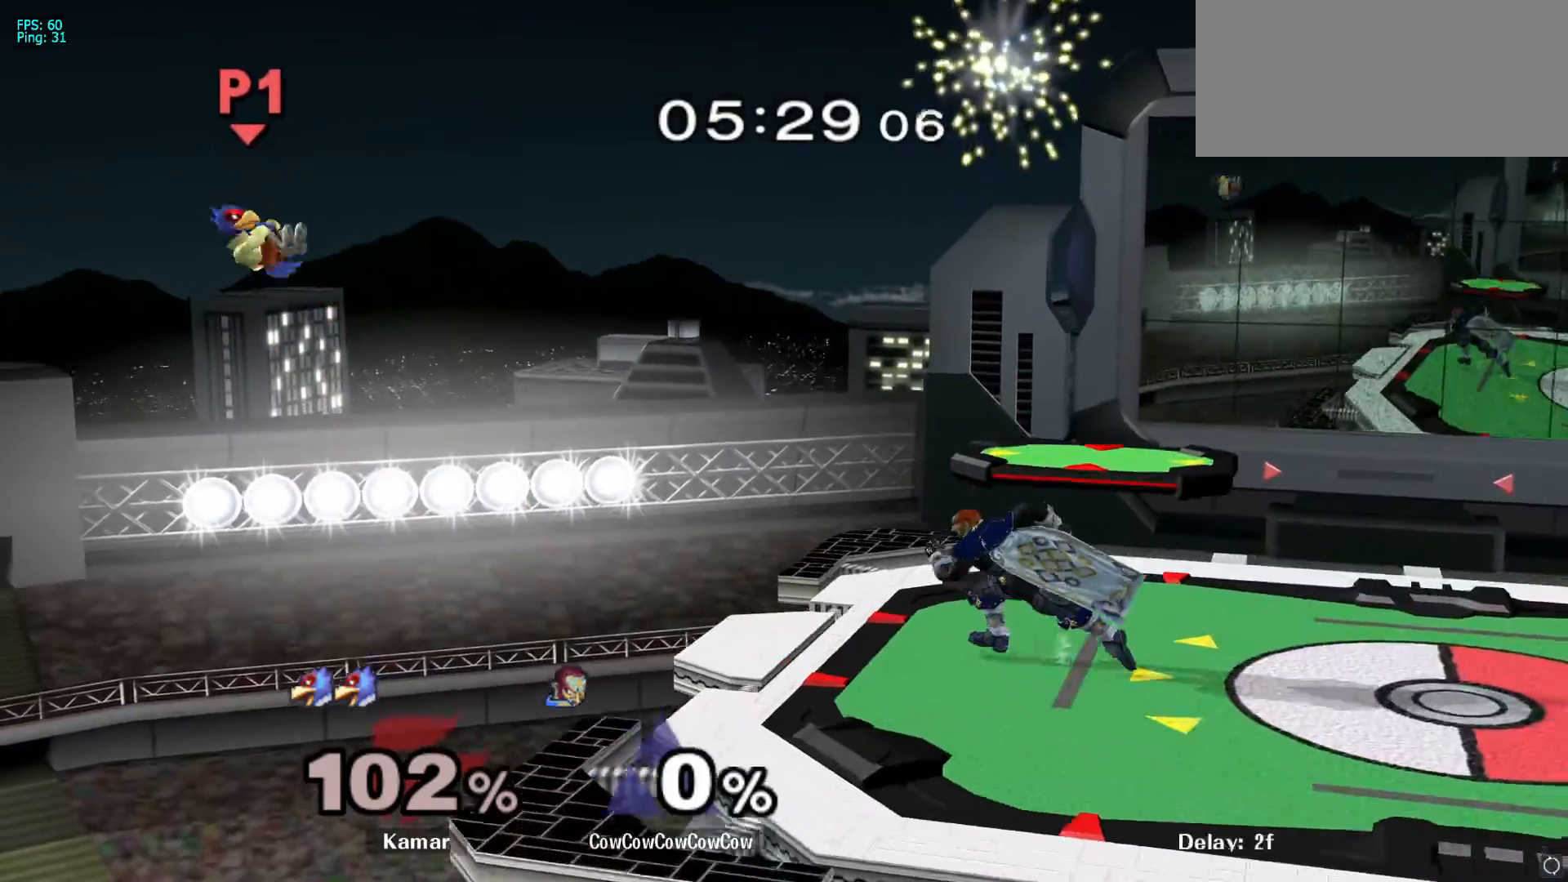
{"buttons": ["A"], "left_stick": "down", "right_stick": "center", "events": [[367, "left_stick", "down"], [417, "A", "down"]]}
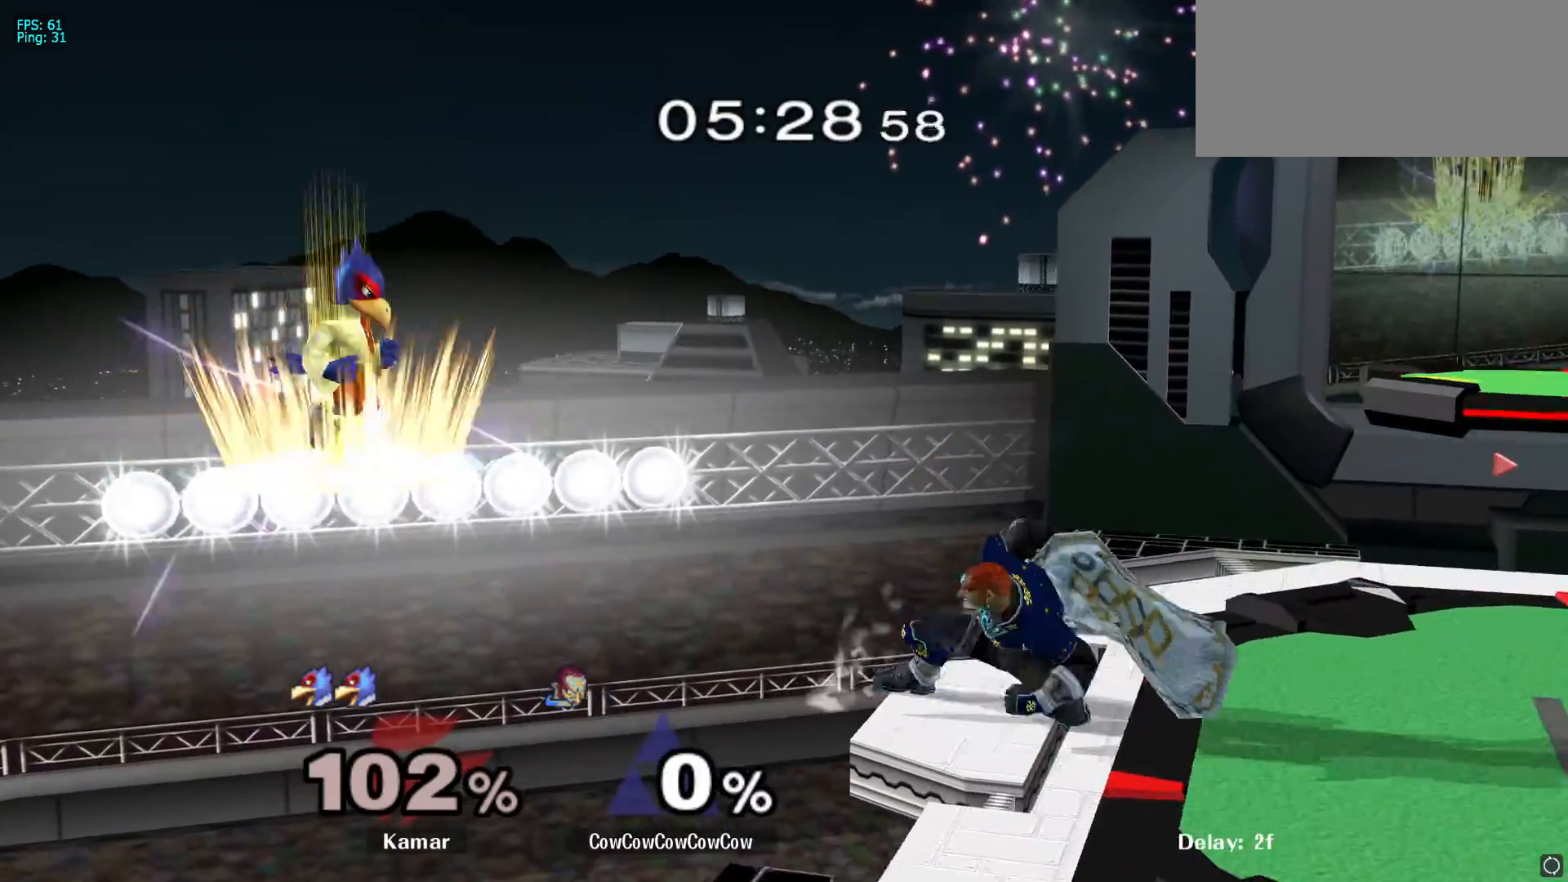
{"buttons": ["R1"], "left_stick": "down", "right_stick": "center", "events": [[67, "A", "up"], [283, "R1", "down"]]}
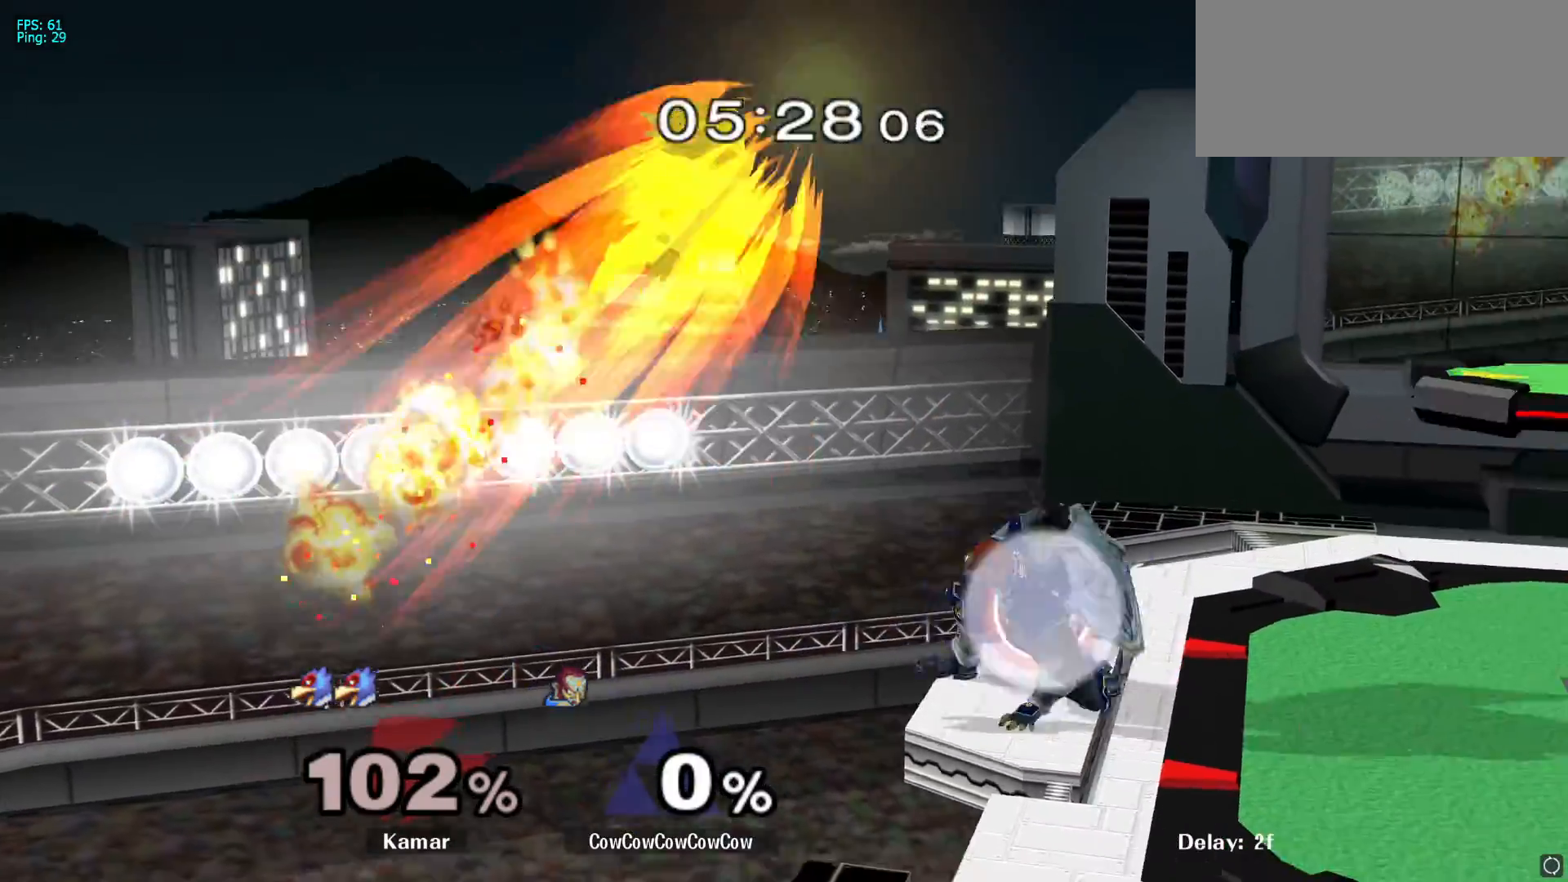
{"buttons": ["A"], "left_stick": "up", "right_stick": "center", "events": [[217, "Y", "down"], [250, "left_stick", "right"], [350, "A", "down"], [400, "R1", "up"], [400, "left_stick", "up"], [417, "Y", "up"]]}
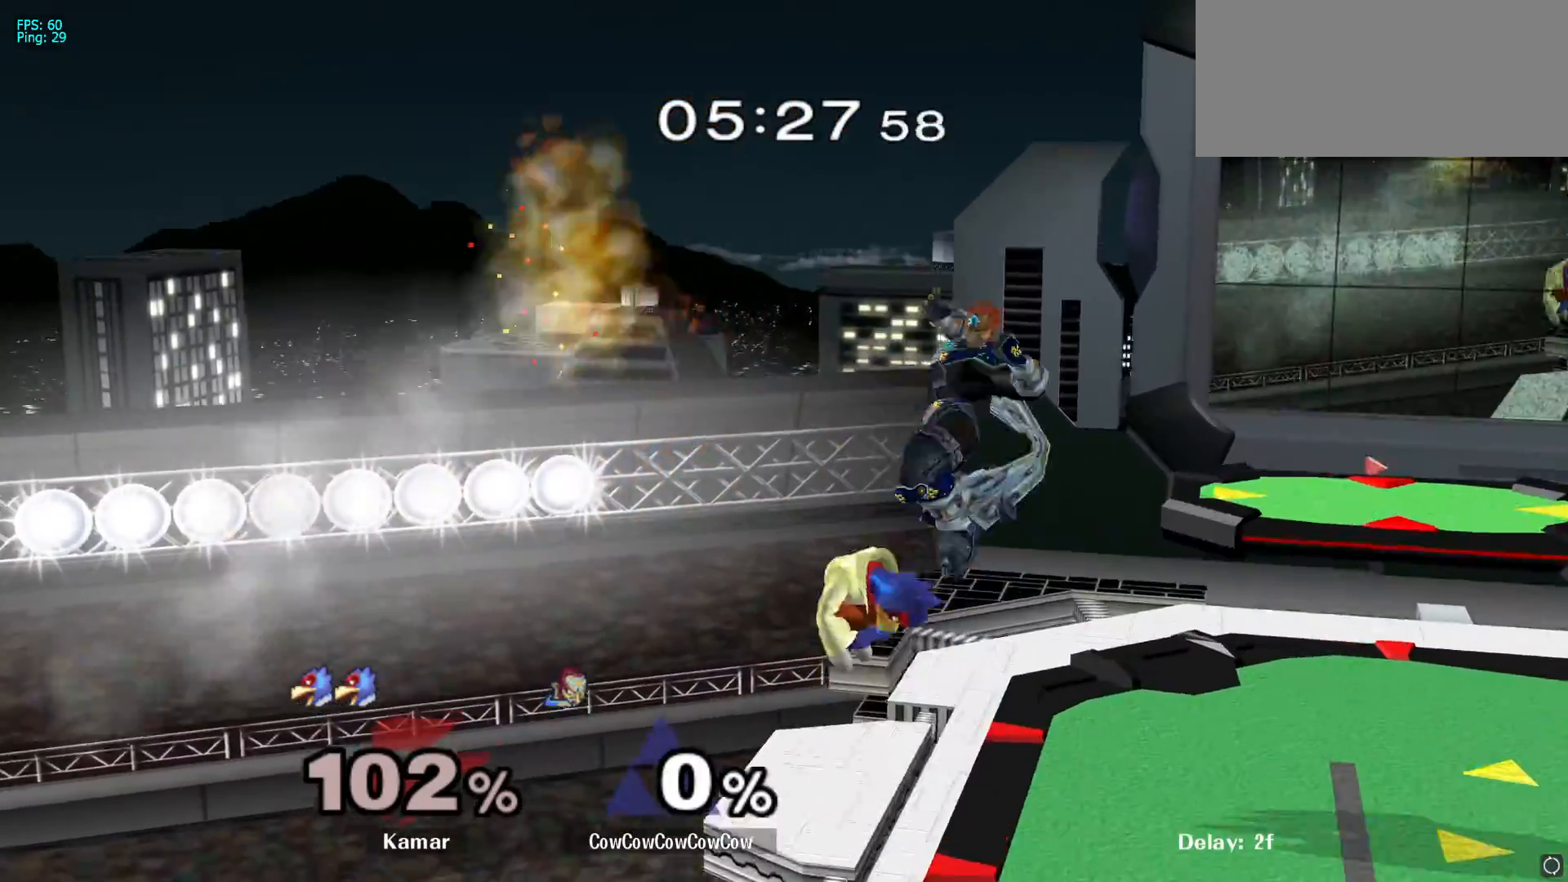
{"buttons": [], "left_stick": "down-right", "right_stick": "center", "events": [[17, "A", "up"], [67, "left_stick", "right"], [117, "left_stick", "center"], [183, "left_stick", "right"], [383, "right_stick", "up"], [417, "left_stick", "down"], [467, "right_stick", "center"], [500, "left_stick", "down-right"]]}
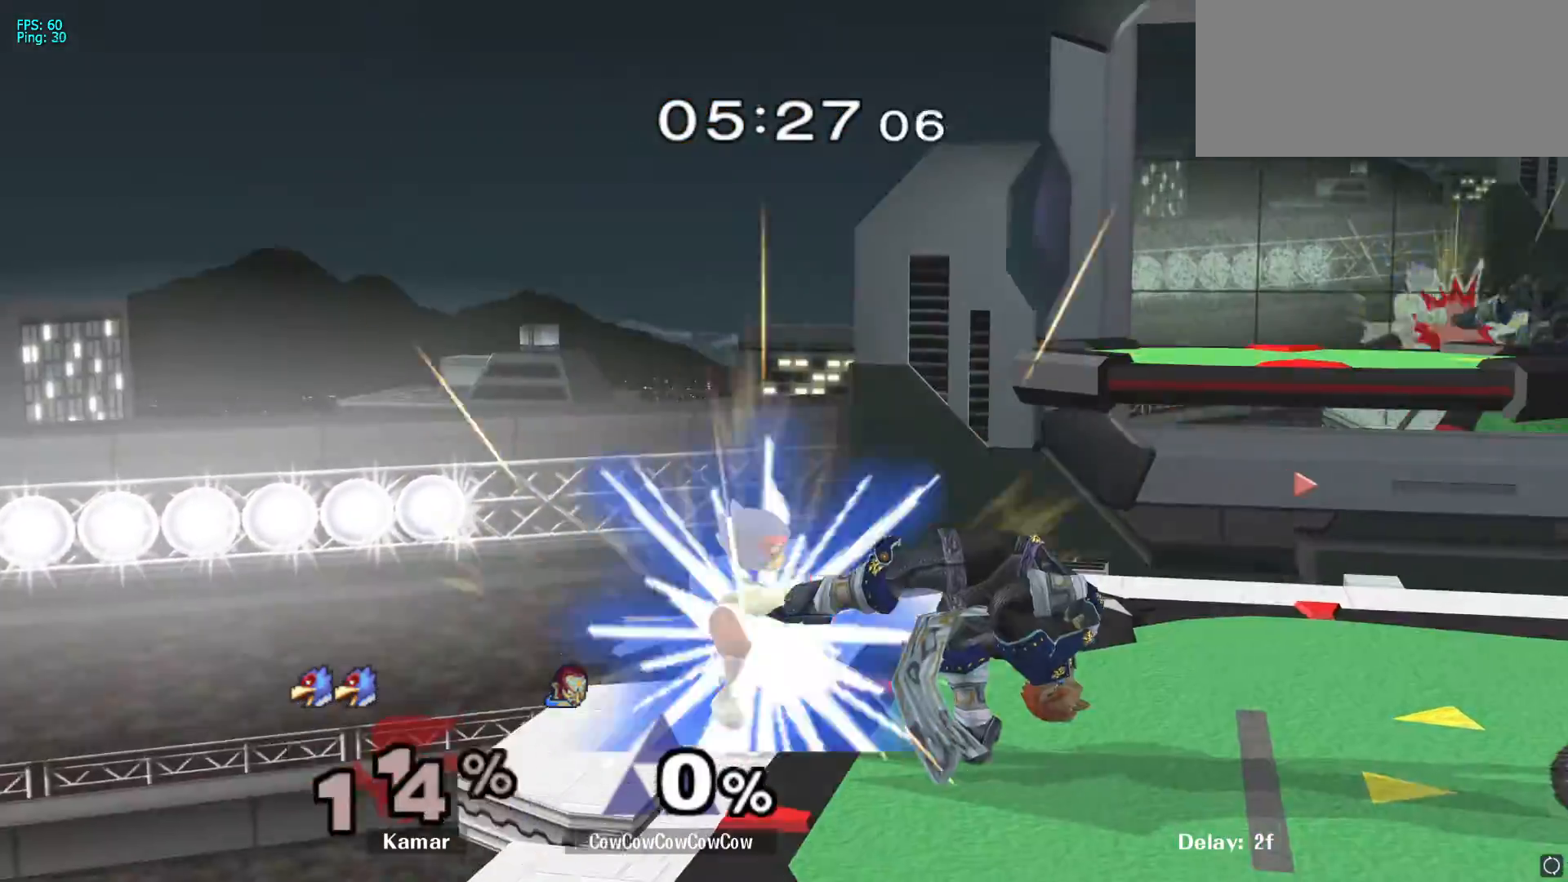
{"buttons": ["Y"], "left_stick": "down-left", "right_stick": "center", "events": [[33, "L1", "down"], [117, "L1", "up"], [150, "left_stick", "center"], [350, "left_stick", "left"], [433, "Y", "down"], [467, "left_stick", "down-left"]]}
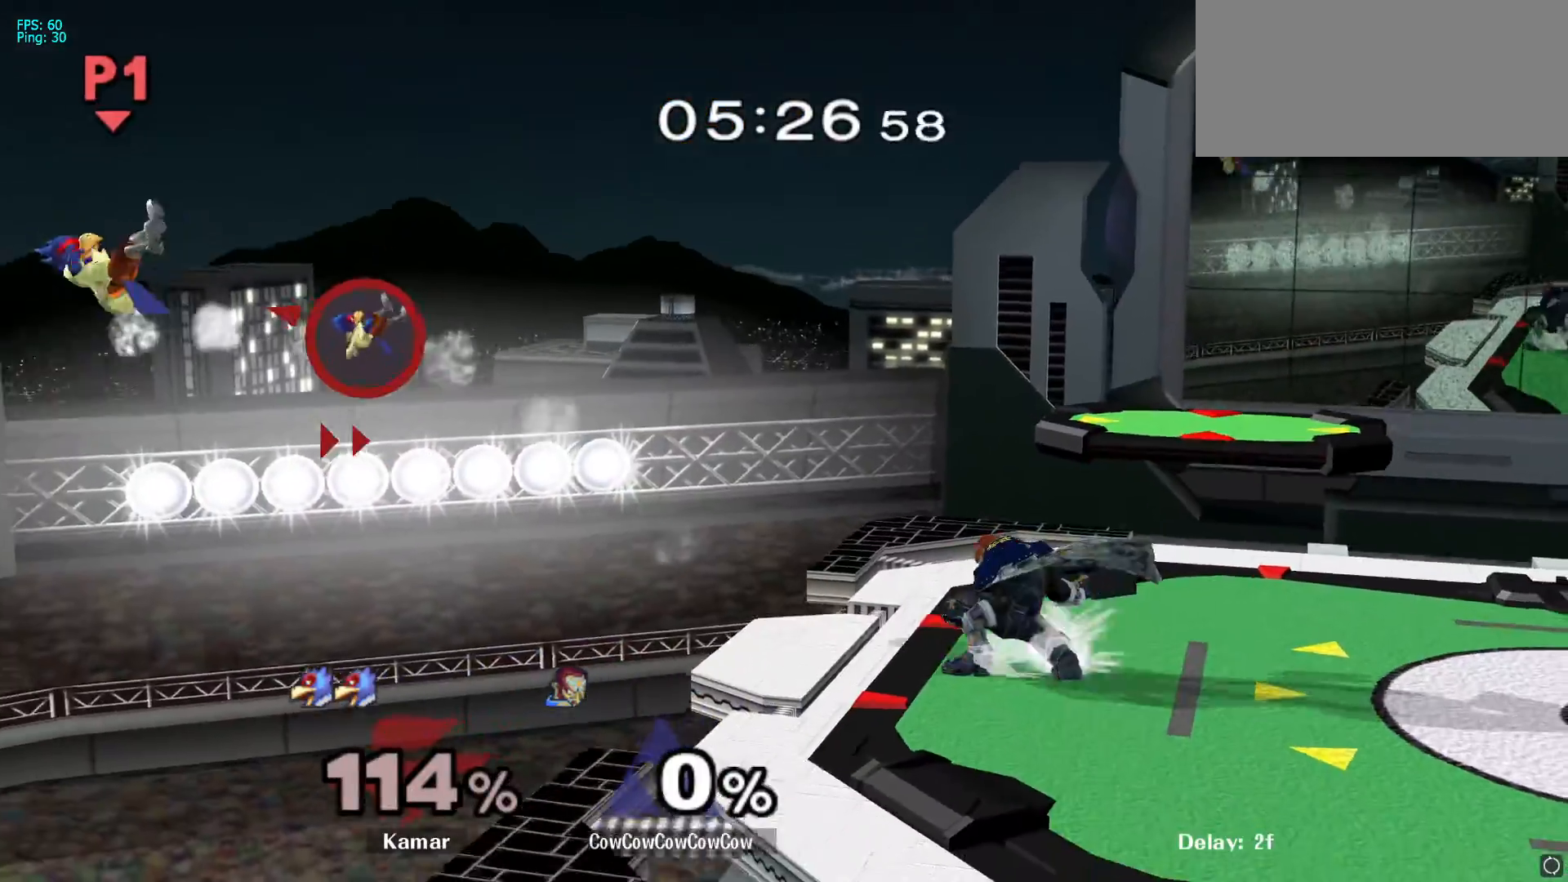
{"buttons": ["L1"], "left_stick": "down-right", "right_stick": "center", "events": [[17, "Y", "up"], [33, "L1", "down"], [117, "L1", "up"], [117, "left_stick", "center"], [183, "left_stick", "left"], [300, "left_stick", "right"], [417, "Y", "down"], [433, "left_stick", "down-right"], [500, "L1", "down"], [500, "Y", "up"]]}
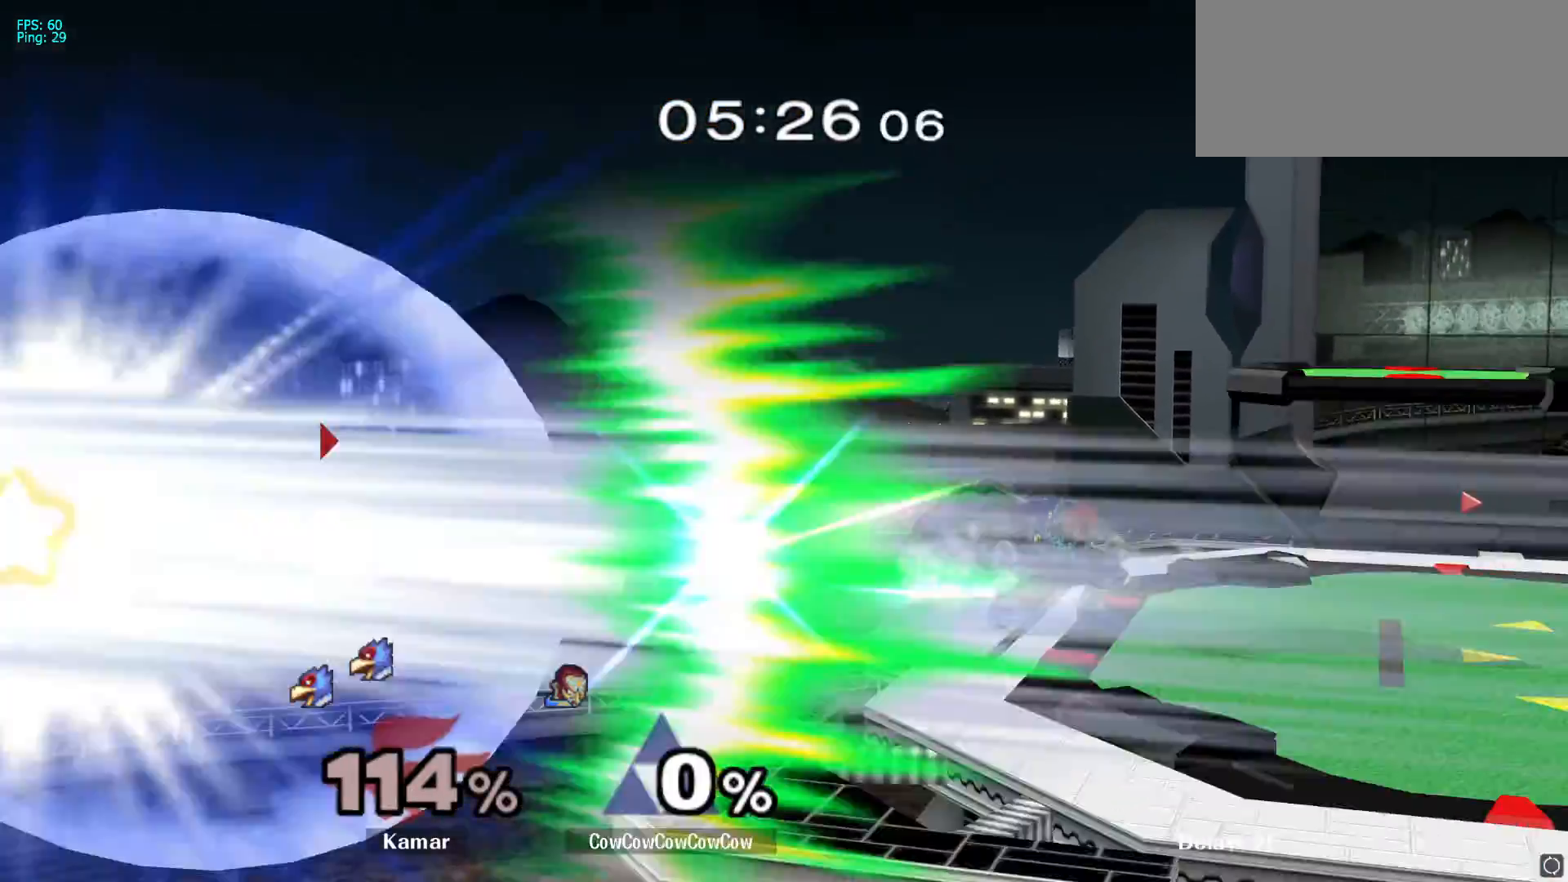
{"buttons": [], "left_stick": "down-left", "right_stick": "center", "events": [[83, "left_stick", "center"], [100, "L1", "up"], [183, "left_stick", "right"], [333, "left_stick", "center"], [483, "left_stick", "down-left"]]}
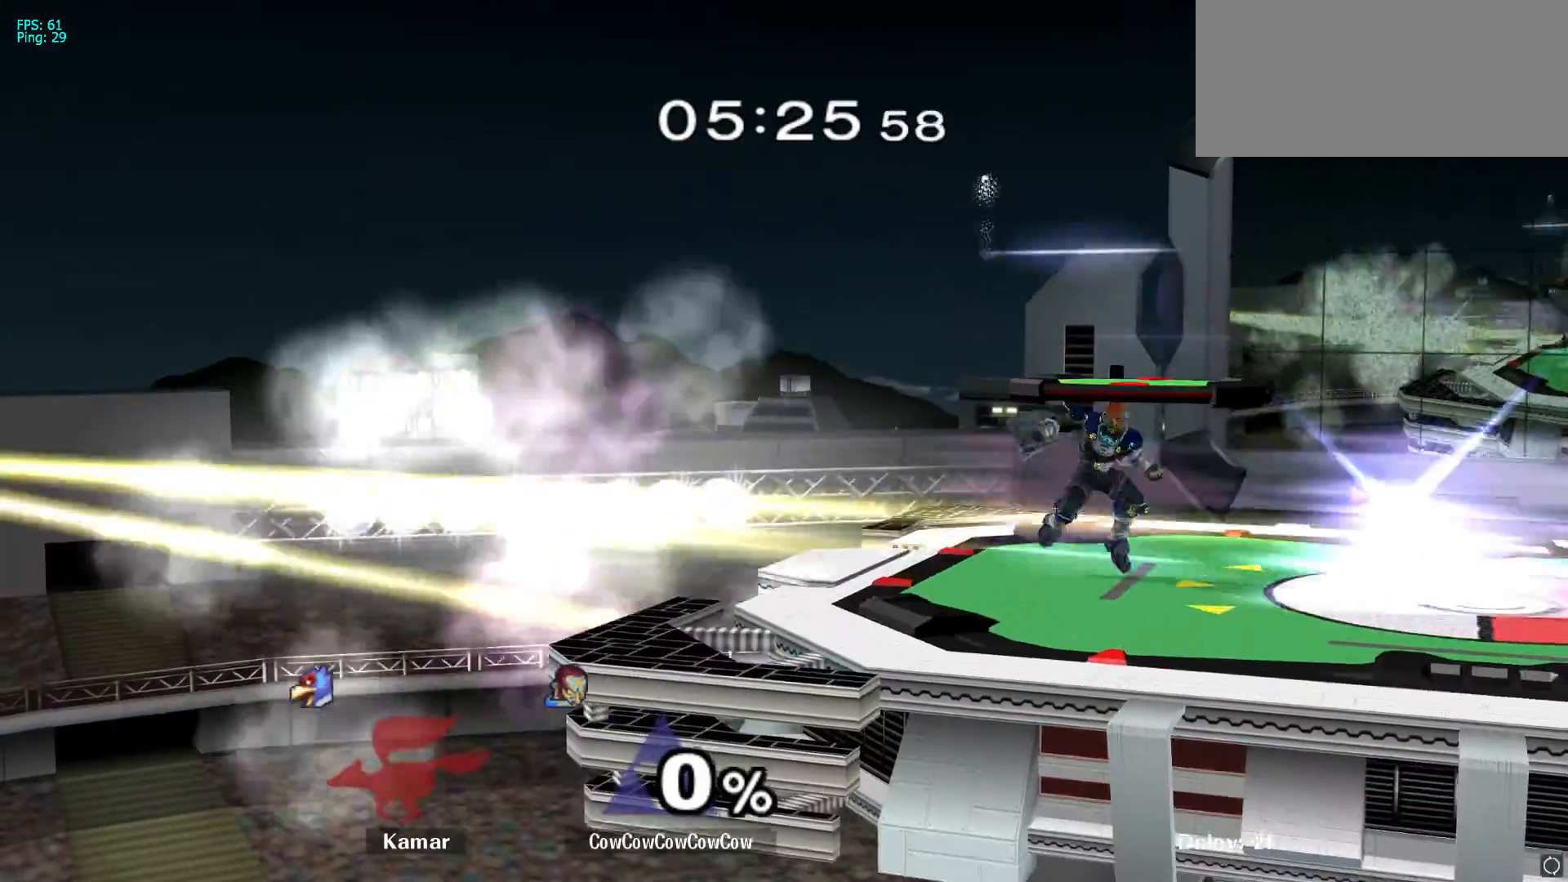
{"buttons": [], "left_stick": "left", "right_stick": "center", "events": [[100, "left_stick", "center"], [183, "left_stick", "right"], [317, "left_stick", "center"], [450, "left_stick", "left"]]}
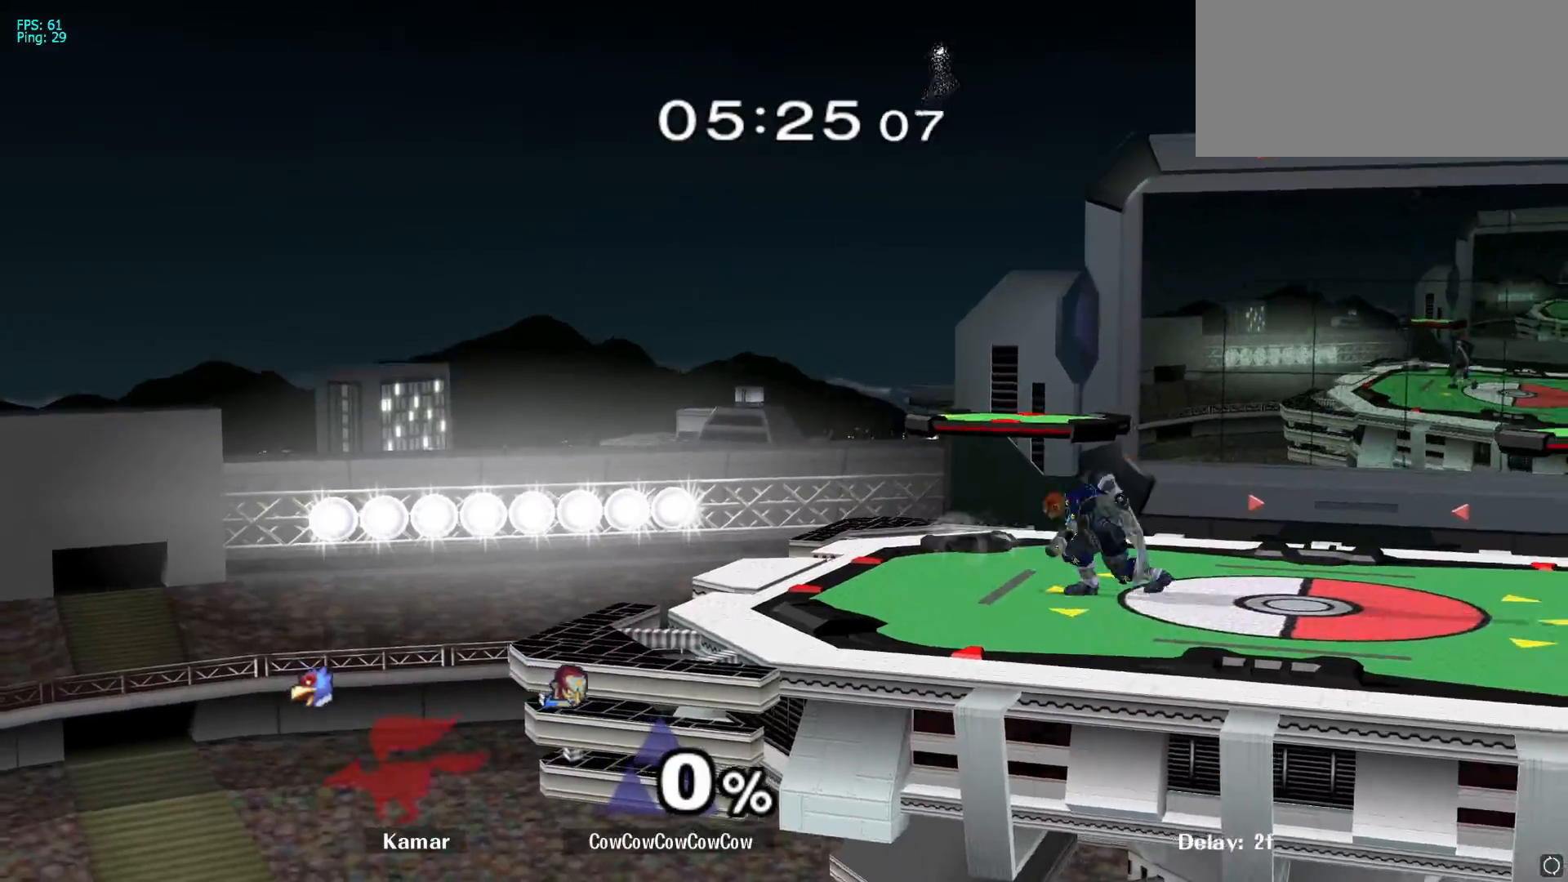
{"buttons": [], "left_stick": "left", "right_stick": "center", "events": [[33, "left_stick", "right"], [383, "left_stick", "center"], [500, "left_stick", "left"]]}
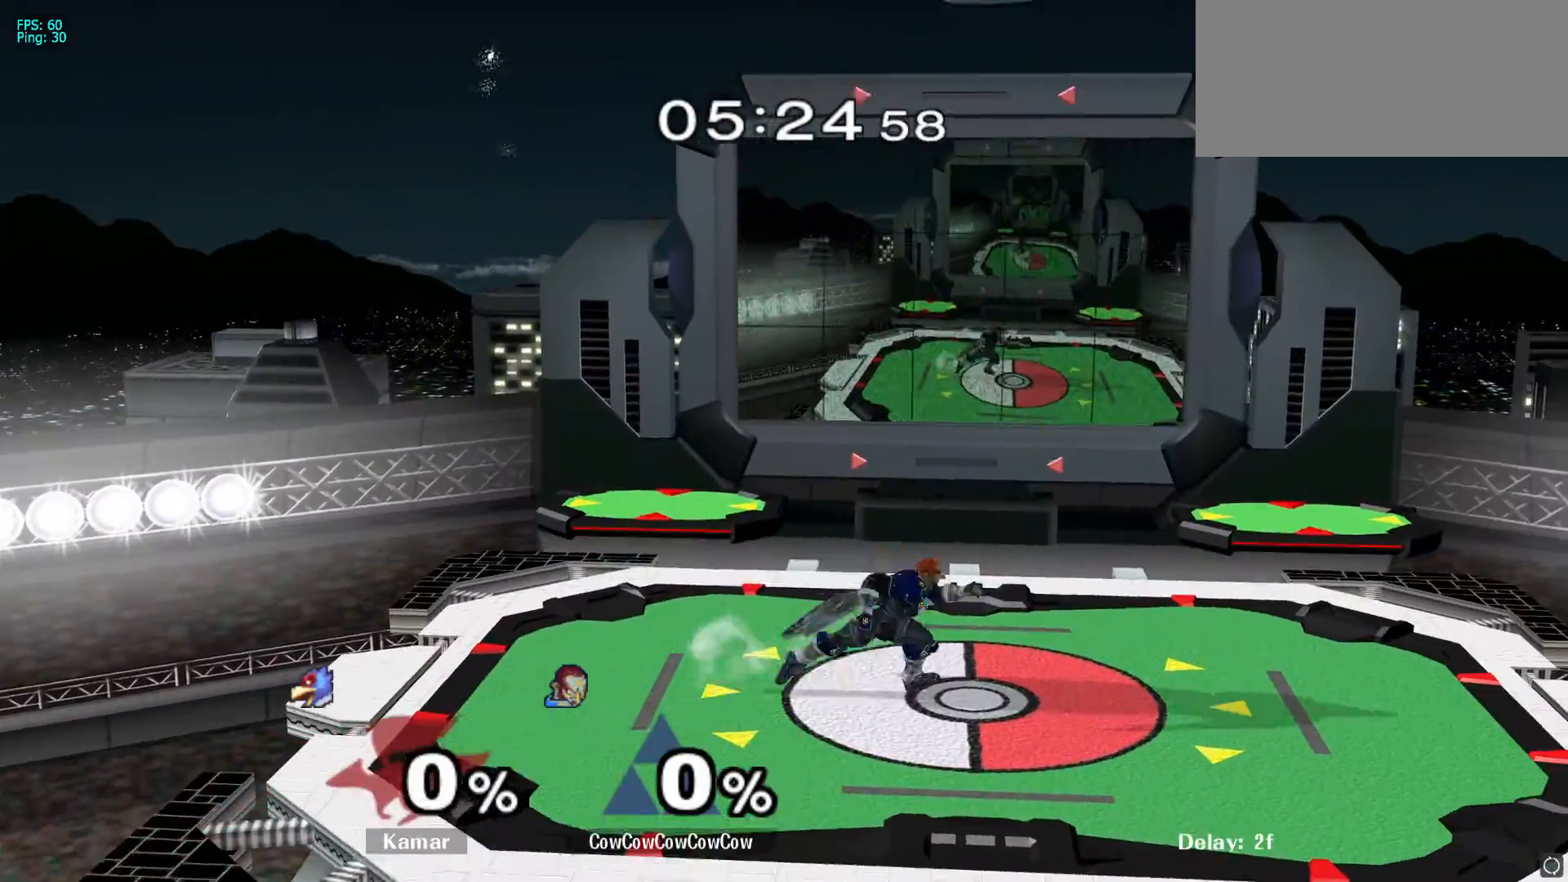
{"buttons": [], "left_stick": "down", "right_stick": "center", "events": [[217, "Y", "down"], [283, "Y", "up"], [333, "Y", "down"], [400, "left_stick", "down"], [483, "Y", "up"]]}
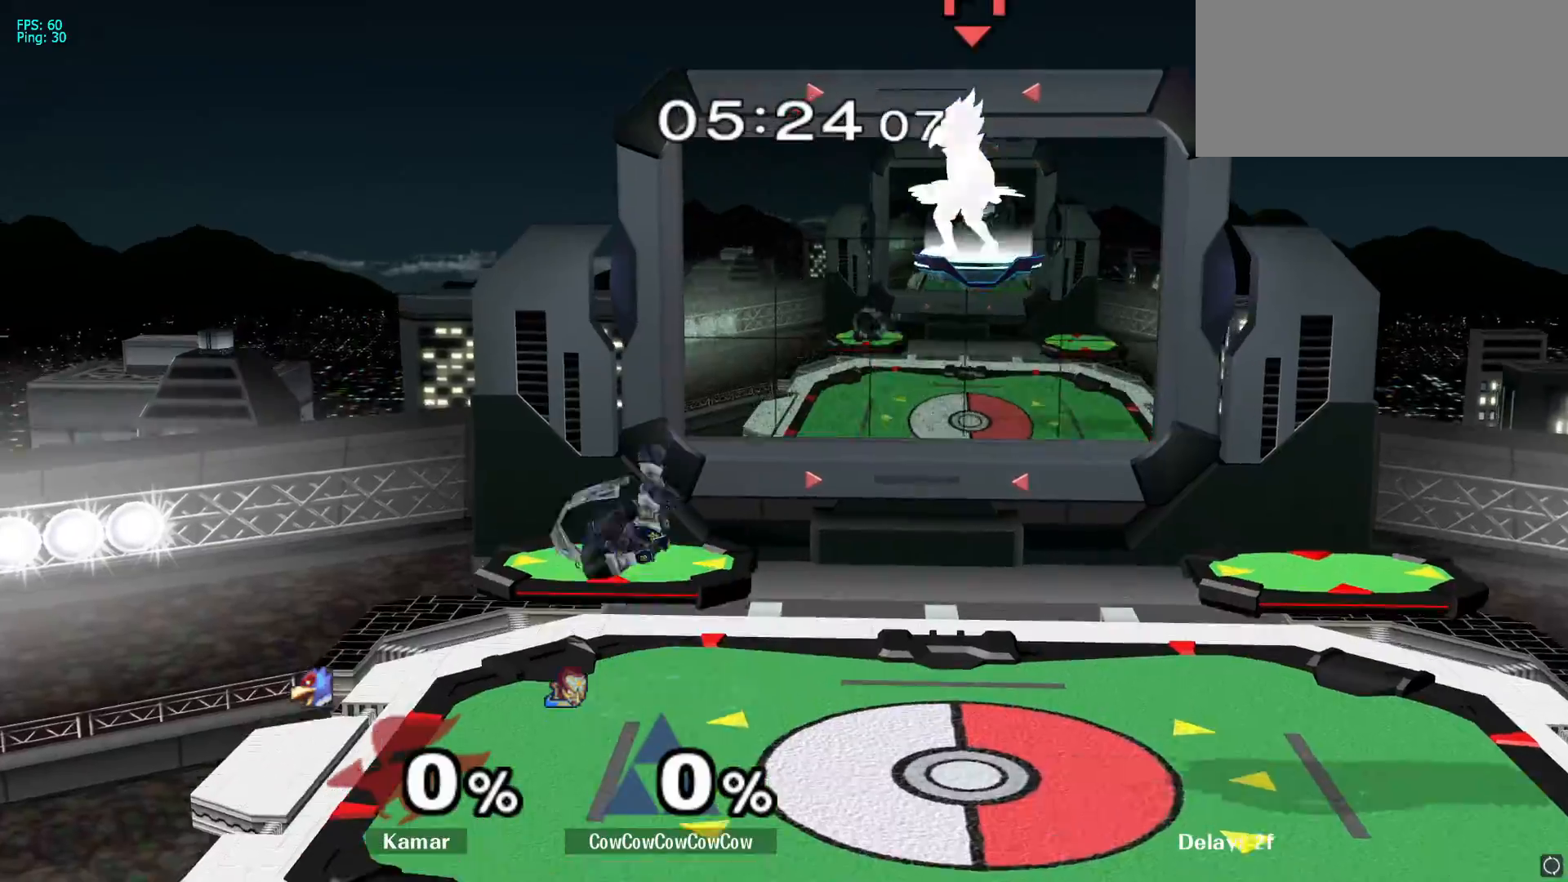
{"buttons": [], "left_stick": "center", "right_stick": "center", "events": [[33, "L1", "down"], [33, "left_stick", "right"], [133, "L1", "up"], [283, "left_stick", "down-left"], [383, "L1", "down"], [450, "L1", "up"], [467, "left_stick", "center"]]}
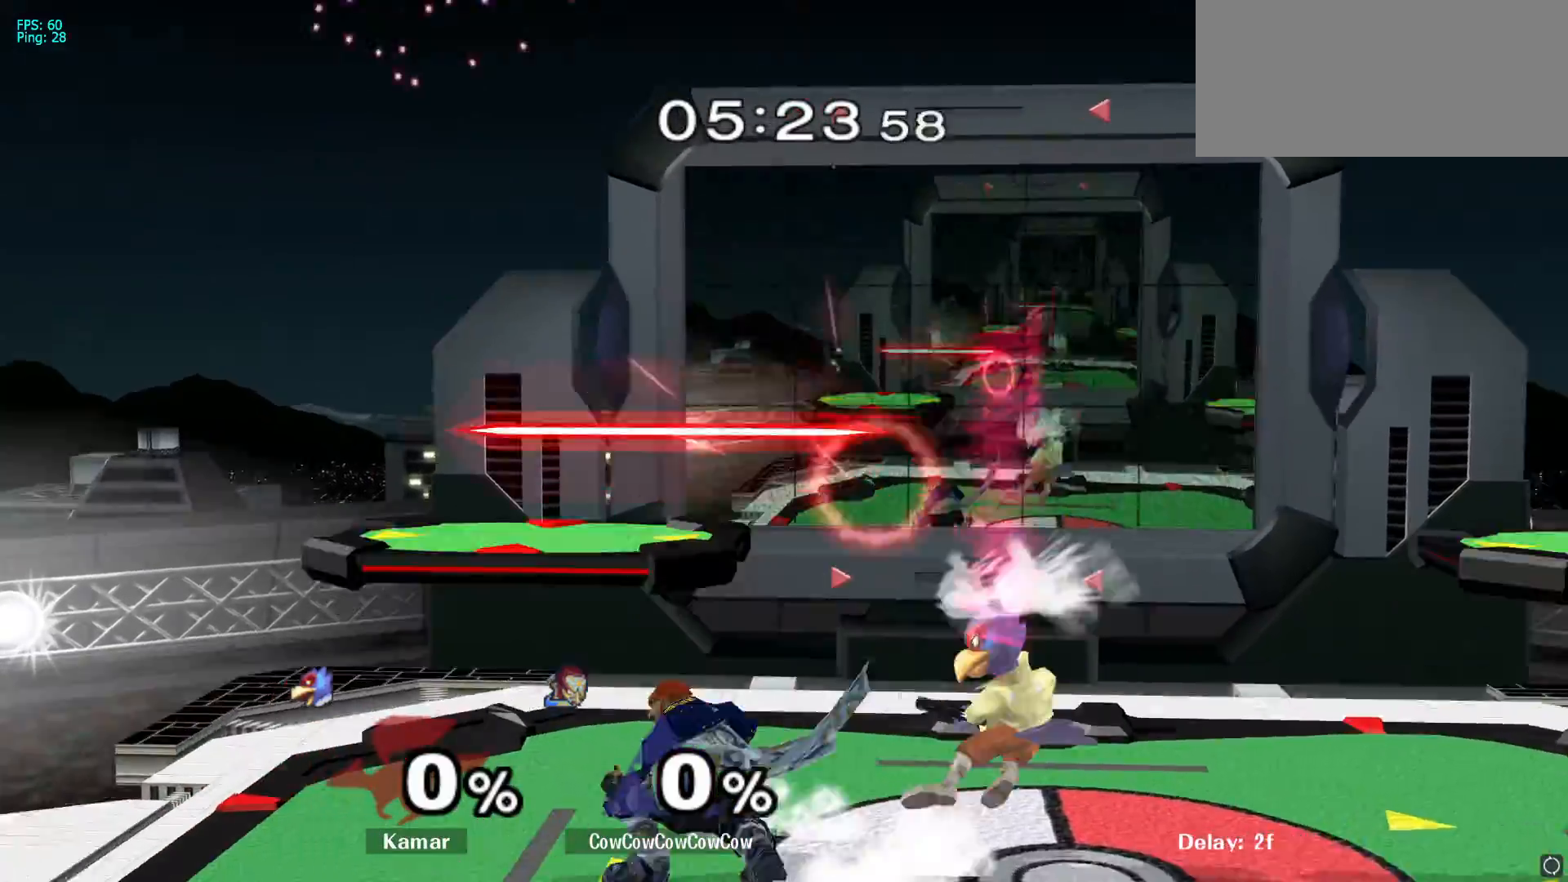
{"buttons": ["Y"], "left_stick": "left", "right_stick": "center", "events": [[33, "left_stick", "left"], [483, "Y", "down"]]}
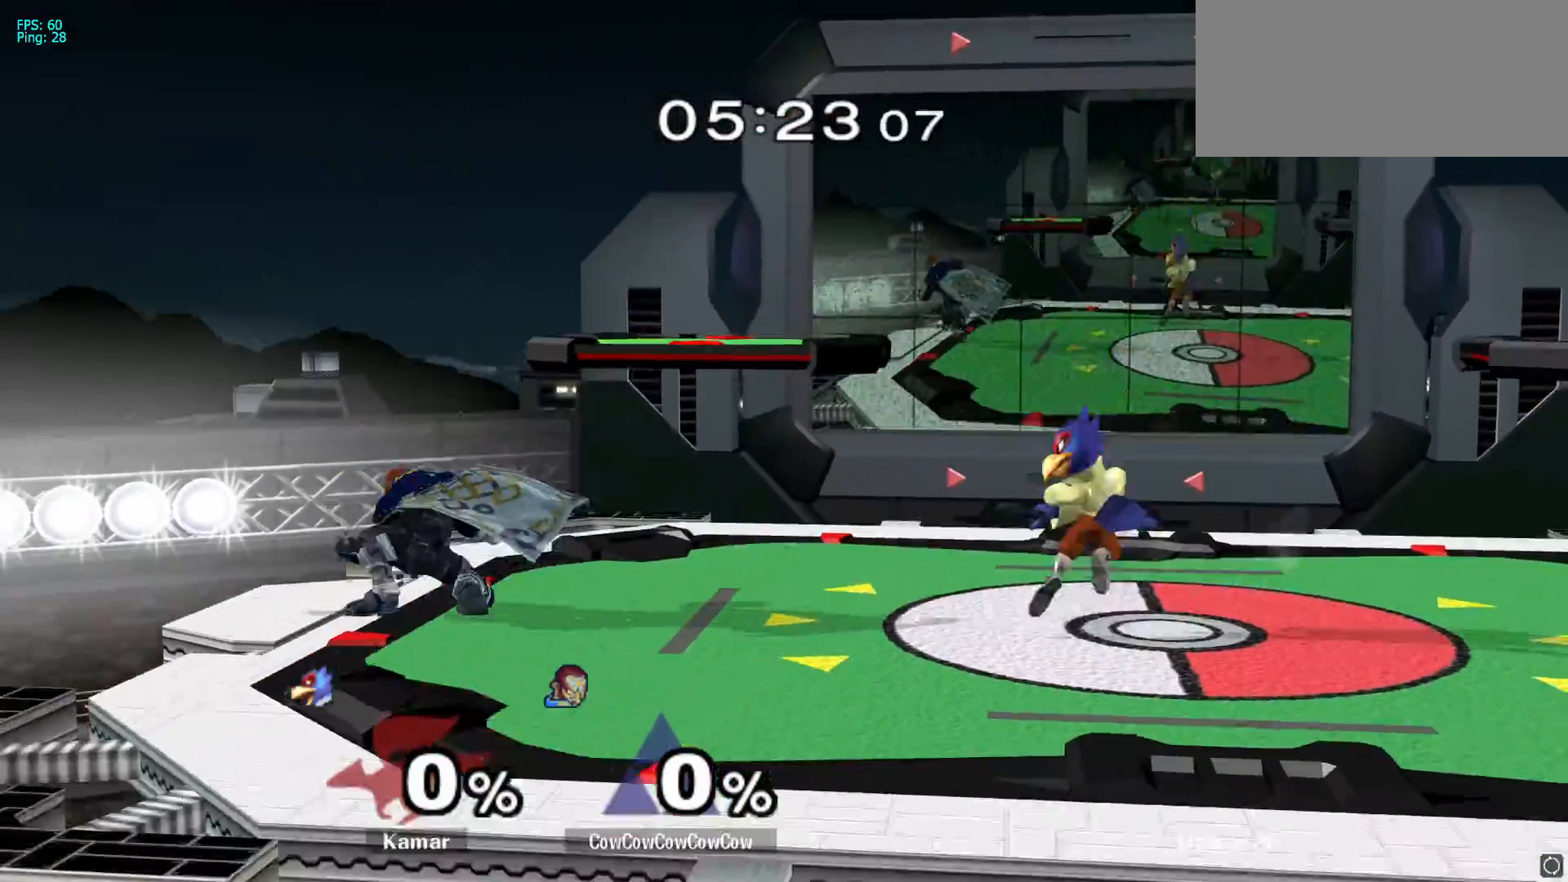
{"buttons": [], "left_stick": "right", "right_stick": "center", "events": [[17, "left_stick", "center"], [100, "Y", "up"], [133, "left_stick", "right"], [150, "Y", "down"], [283, "Y", "up"]]}
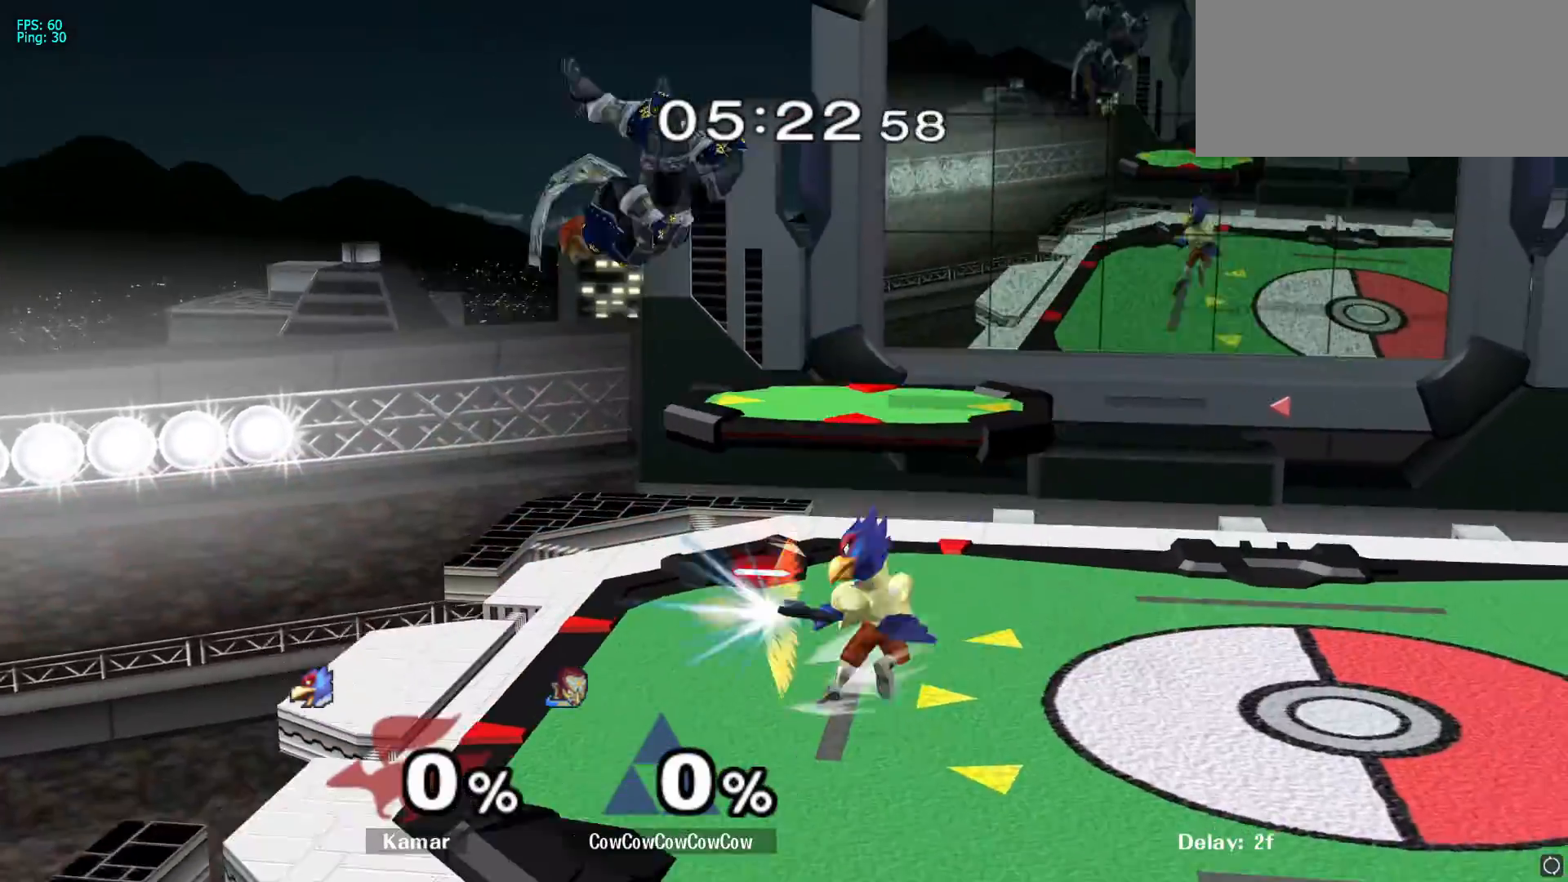
{"buttons": ["L1"], "left_stick": "right", "right_stick": "center", "events": [[200, "L1", "down"]]}
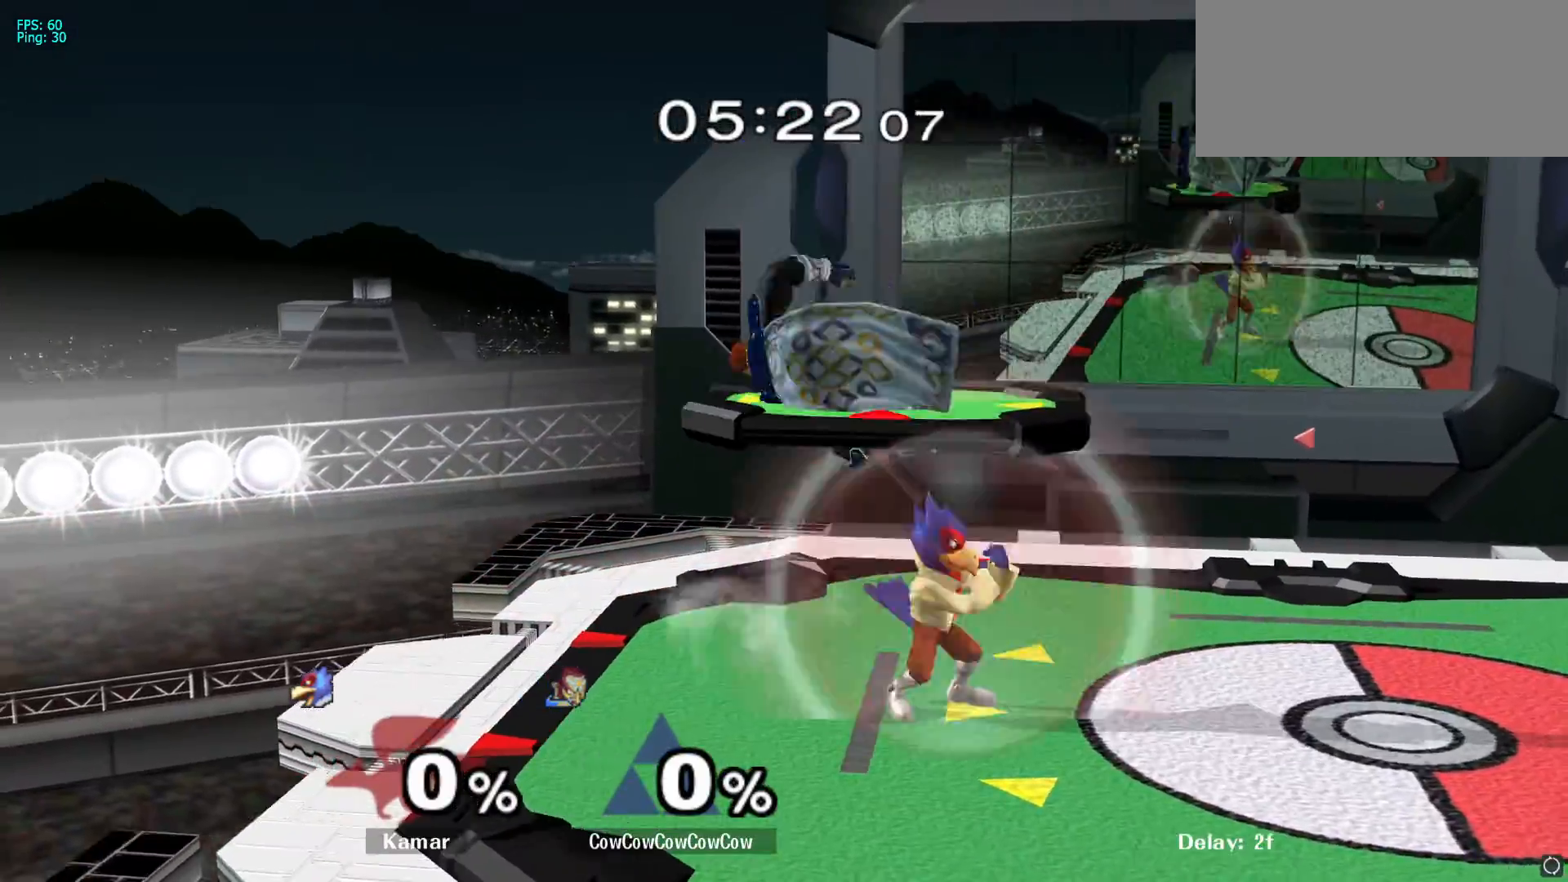
{"buttons": [], "left_stick": "down-right", "right_stick": "center", "events": [[100, "Y", "down"], [183, "L1", "up"], [217, "Y", "up"], [400, "right_stick", "left"], [500, "left_stick", "down-right"], [500, "right_stick", "center"]]}
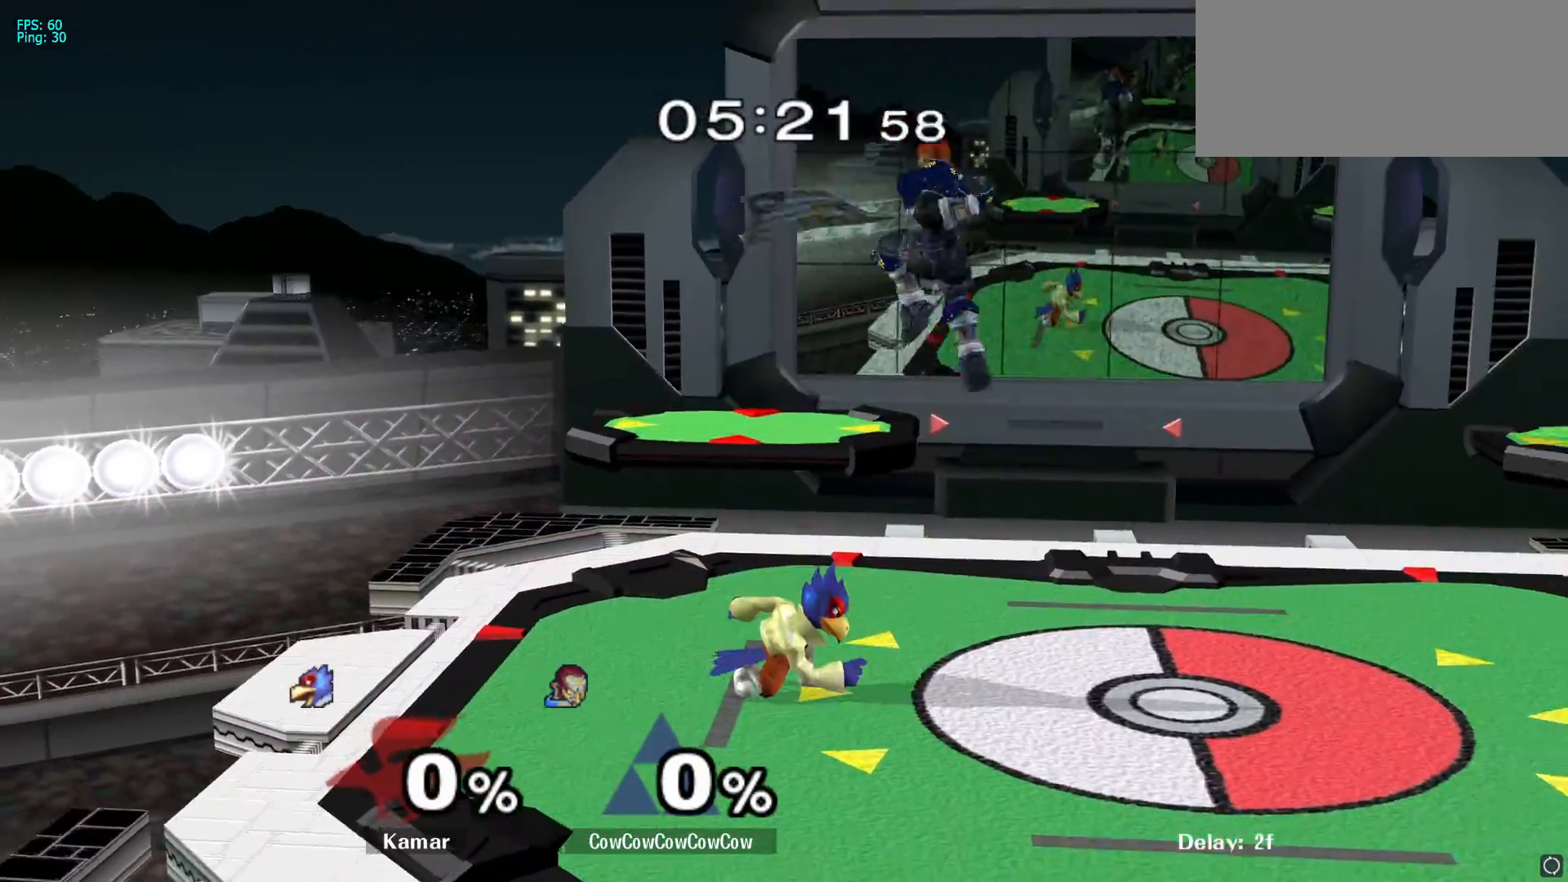
{"buttons": [], "left_stick": "center", "right_stick": "center", "events": [[33, "left_stick", "right"], [67, "left_stick", "down-left"], [233, "L1", "down"], [317, "L1", "up"], [367, "left_stick", "center"]]}
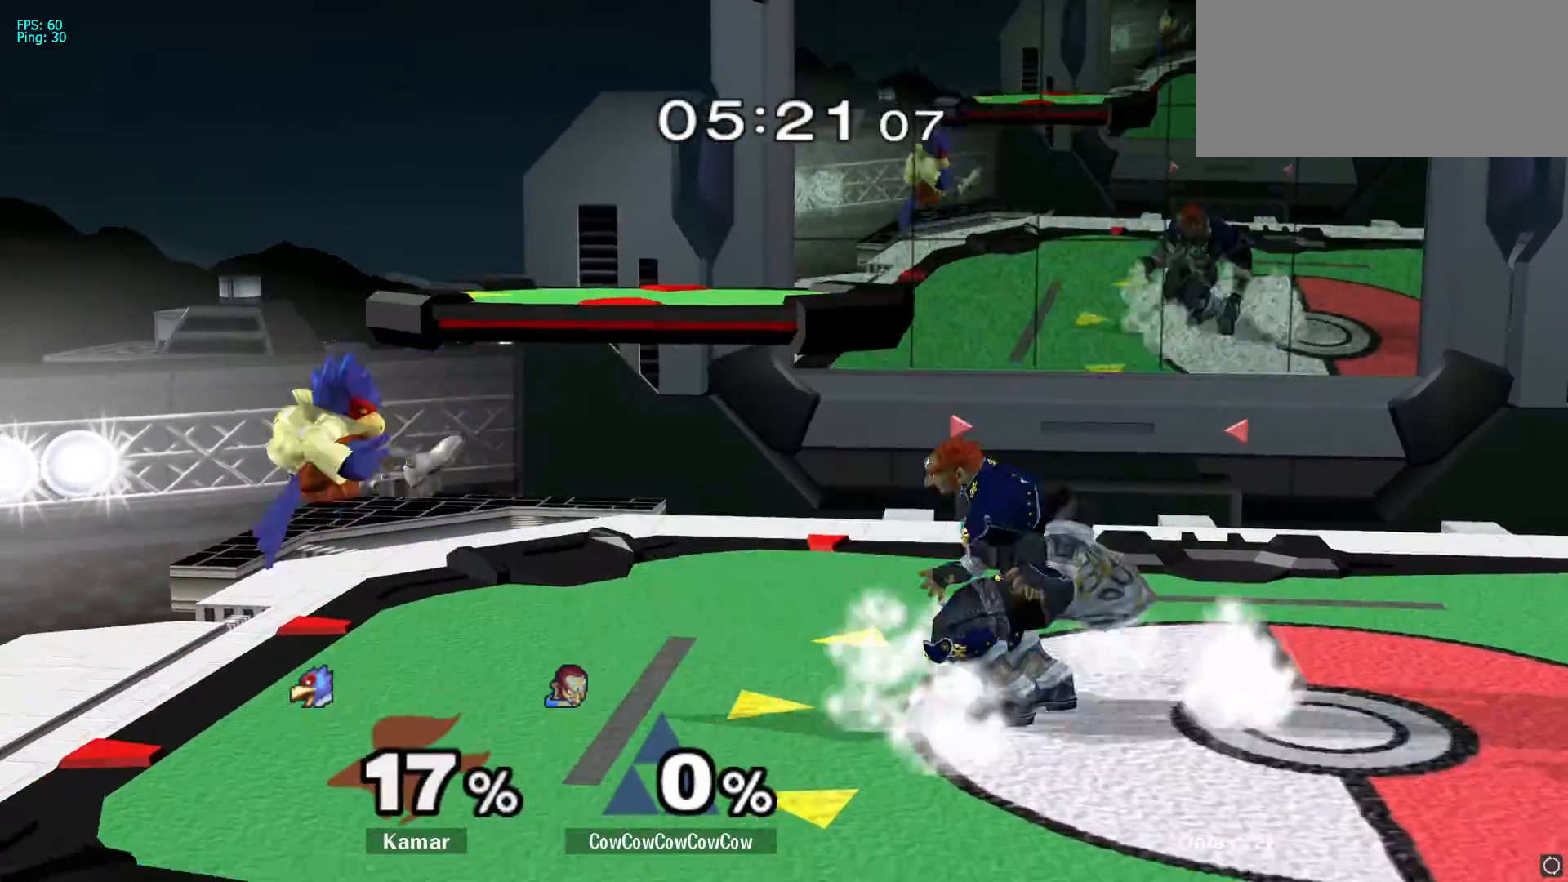
{"buttons": [], "left_stick": "left", "right_stick": "center", "events": [[50, "left_stick", "left"]]}
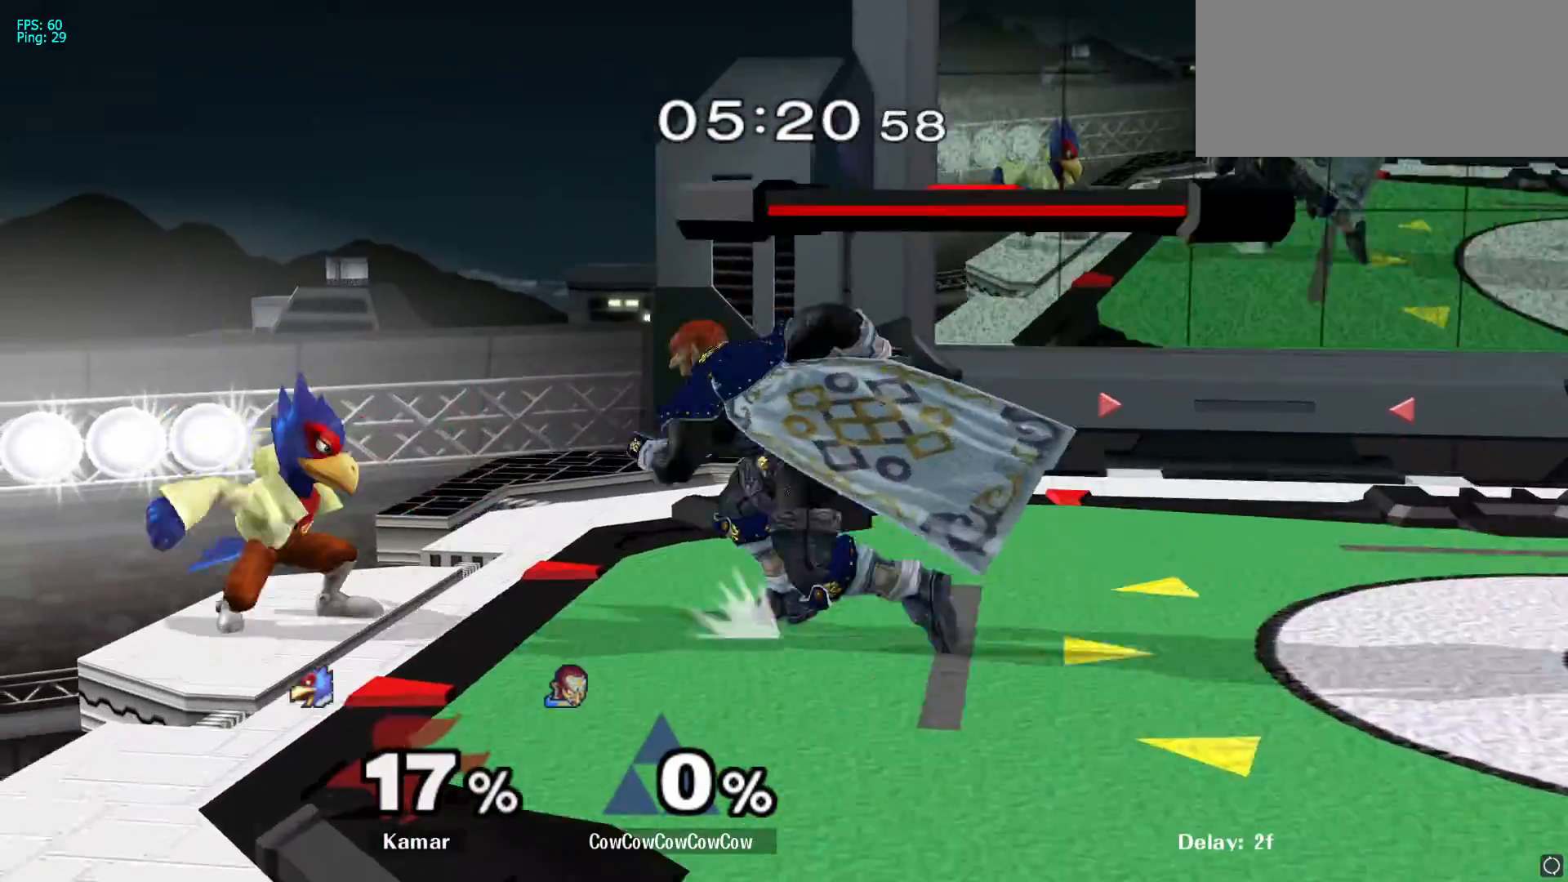
{"buttons": [], "left_stick": "down", "right_stick": "center", "events": [[17, "left_stick", "down"], [67, "A", "down"], [183, "A", "up"]]}
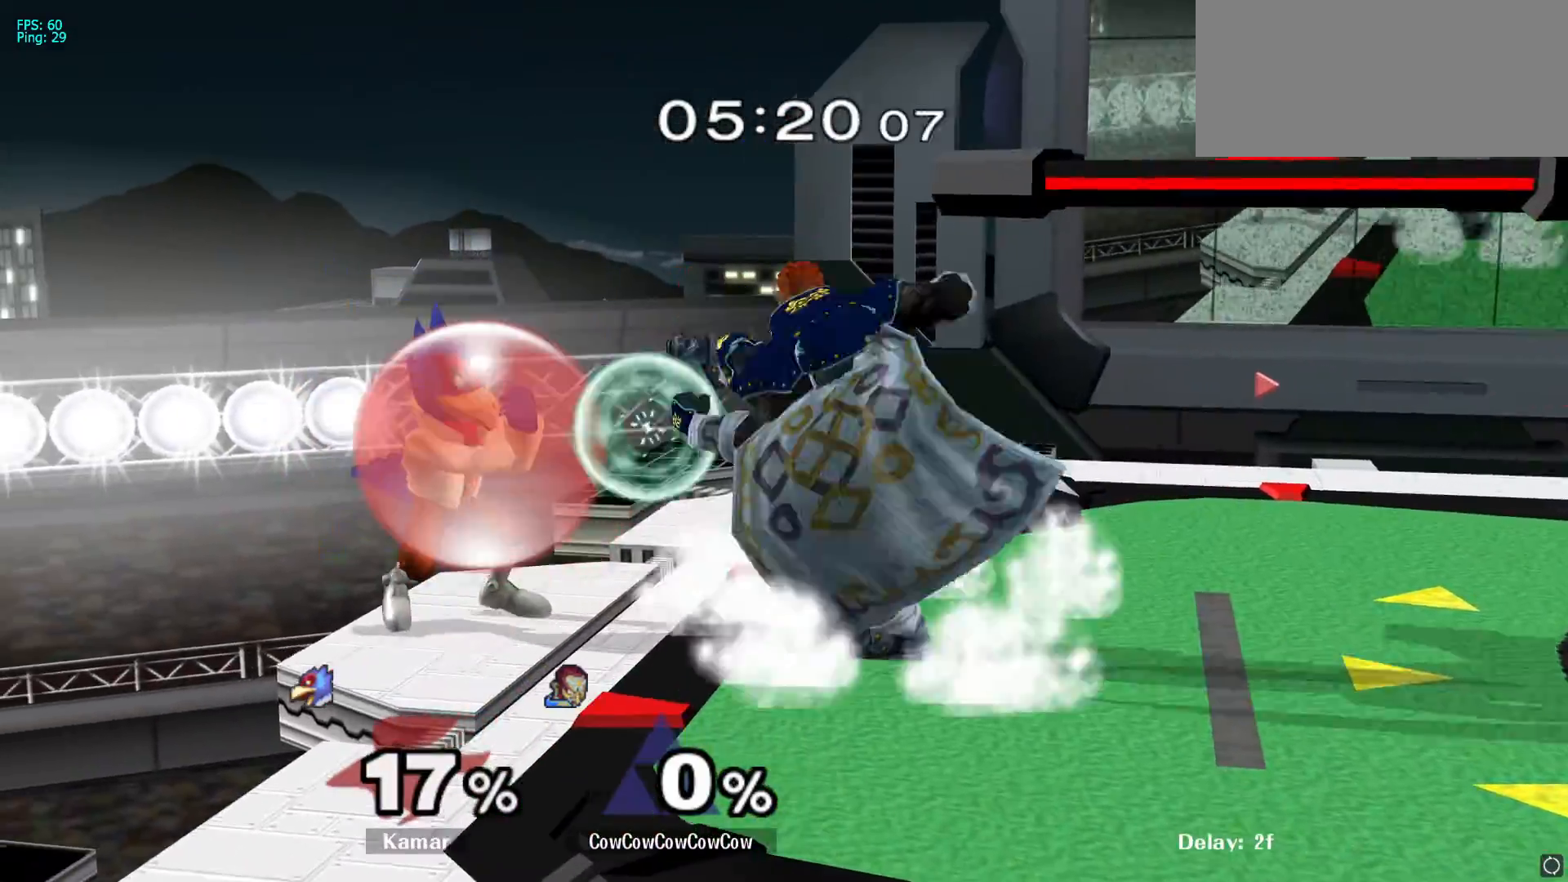
{"buttons": ["Y"], "left_stick": "down-right", "right_stick": "center", "events": [[283, "left_stick", "center"], [433, "left_stick", "down-right"], [450, "Y", "down"]]}
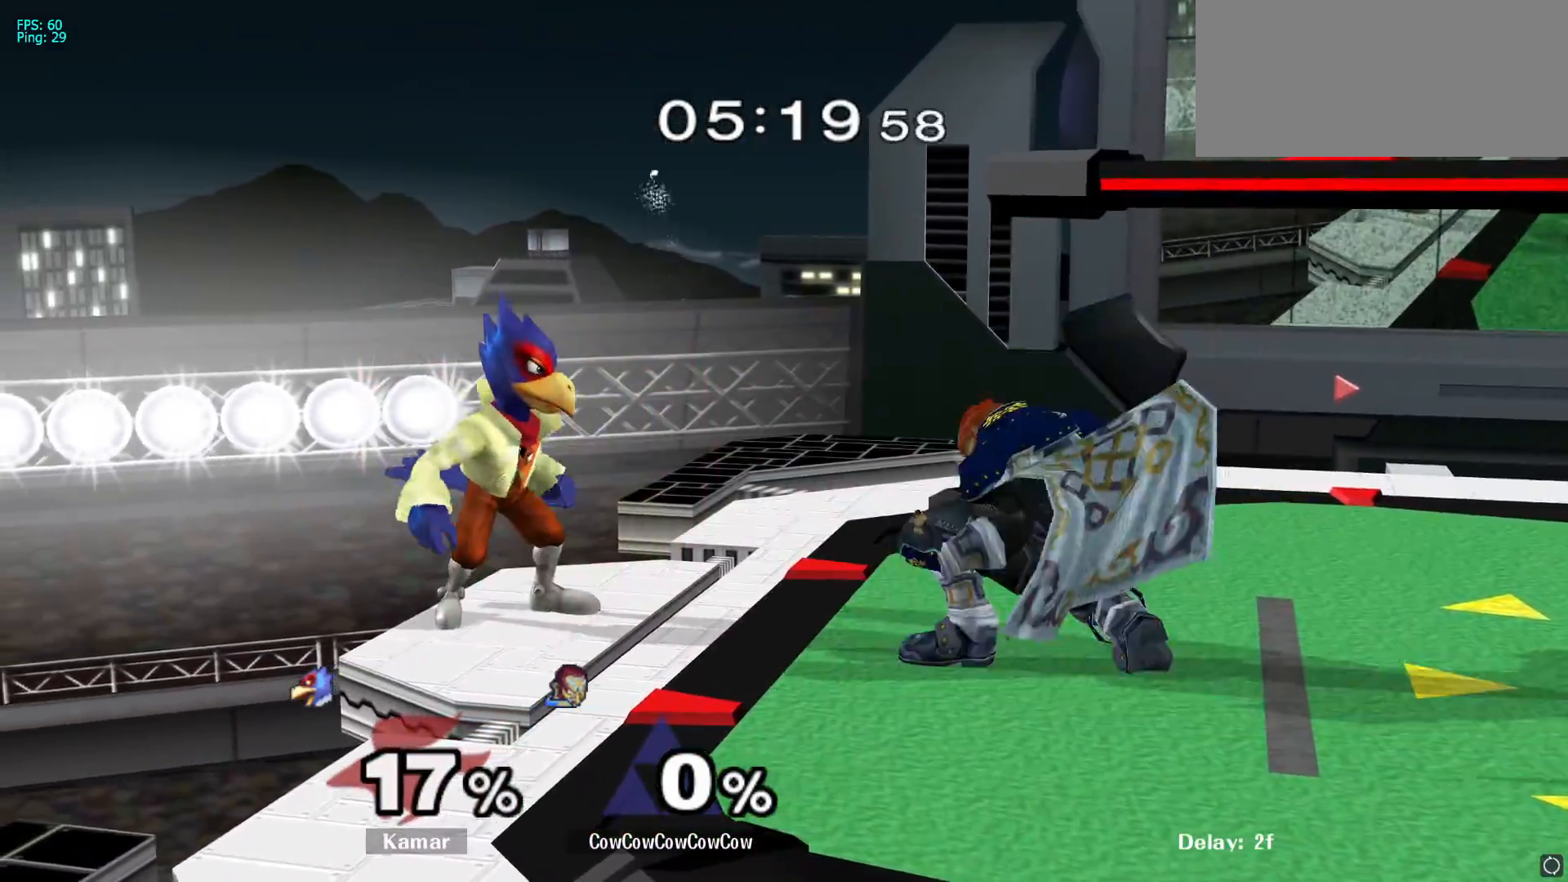
{"buttons": ["Y"], "left_stick": "down", "right_stick": "center", "events": [[17, "Y", "up"], [50, "L1", "down"], [133, "left_stick", "center"], [167, "L1", "up"], [300, "left_stick", "down"], [483, "Y", "down"]]}
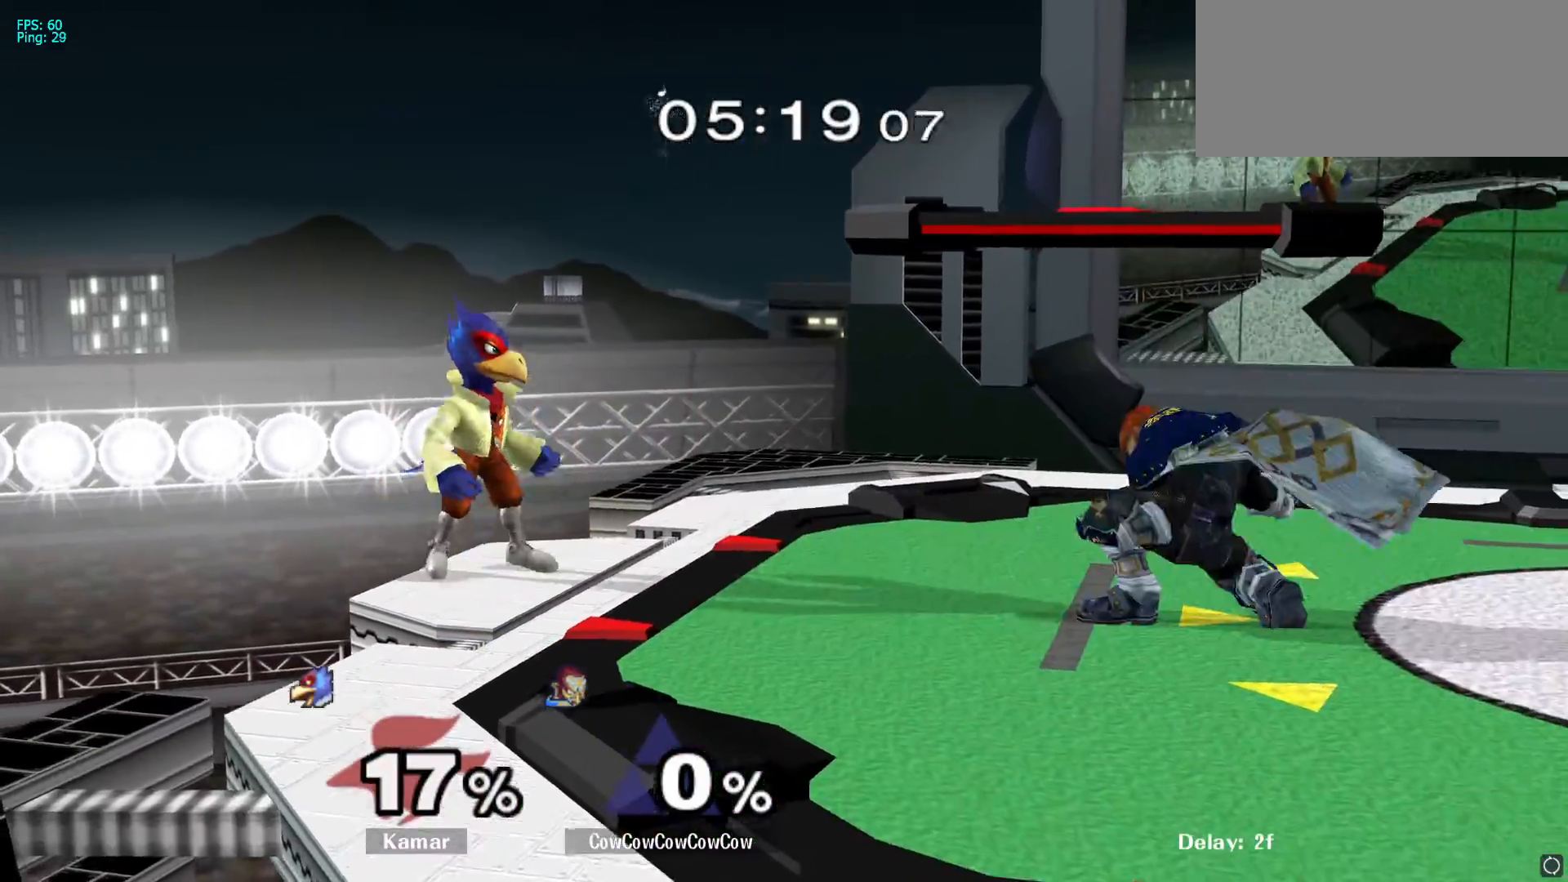
{"buttons": ["L1"], "left_stick": "down-left", "right_stick": "center", "events": [[33, "Y", "up"], [100, "left_stick", "left"], [183, "right_stick", "left"], [267, "right_stick", "center"], [400, "left_stick", "down-left"], [483, "L1", "down"]]}
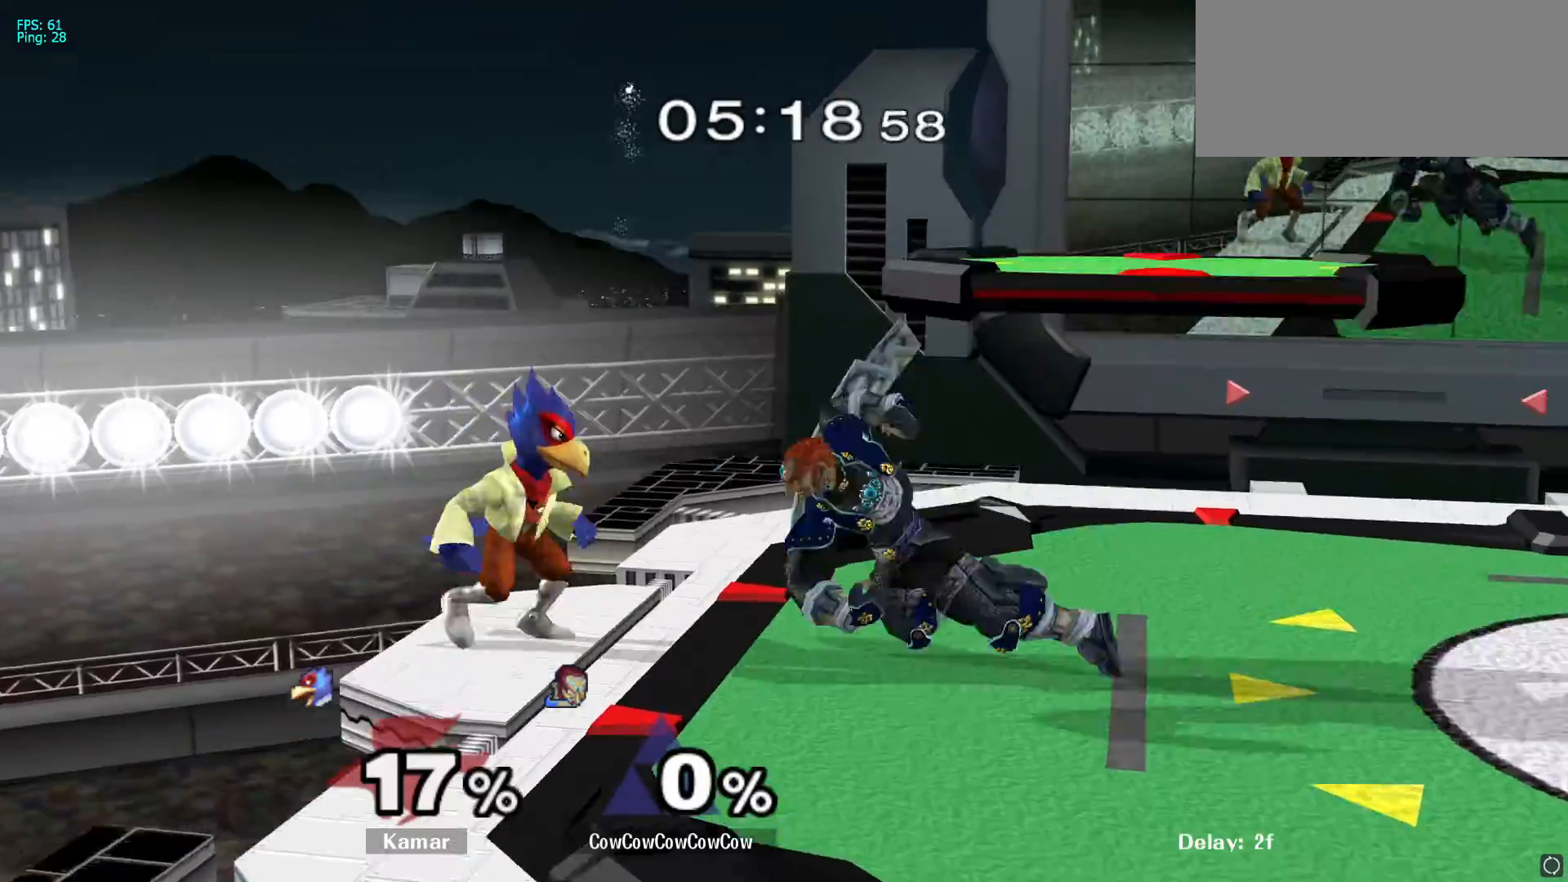
{"buttons": [], "left_stick": "center", "right_stick": "center", "events": [[67, "left_stick", "left"], [83, "L1", "up"], [233, "A", "down"], [267, "left_stick", "center"], [300, "A", "up"]]}